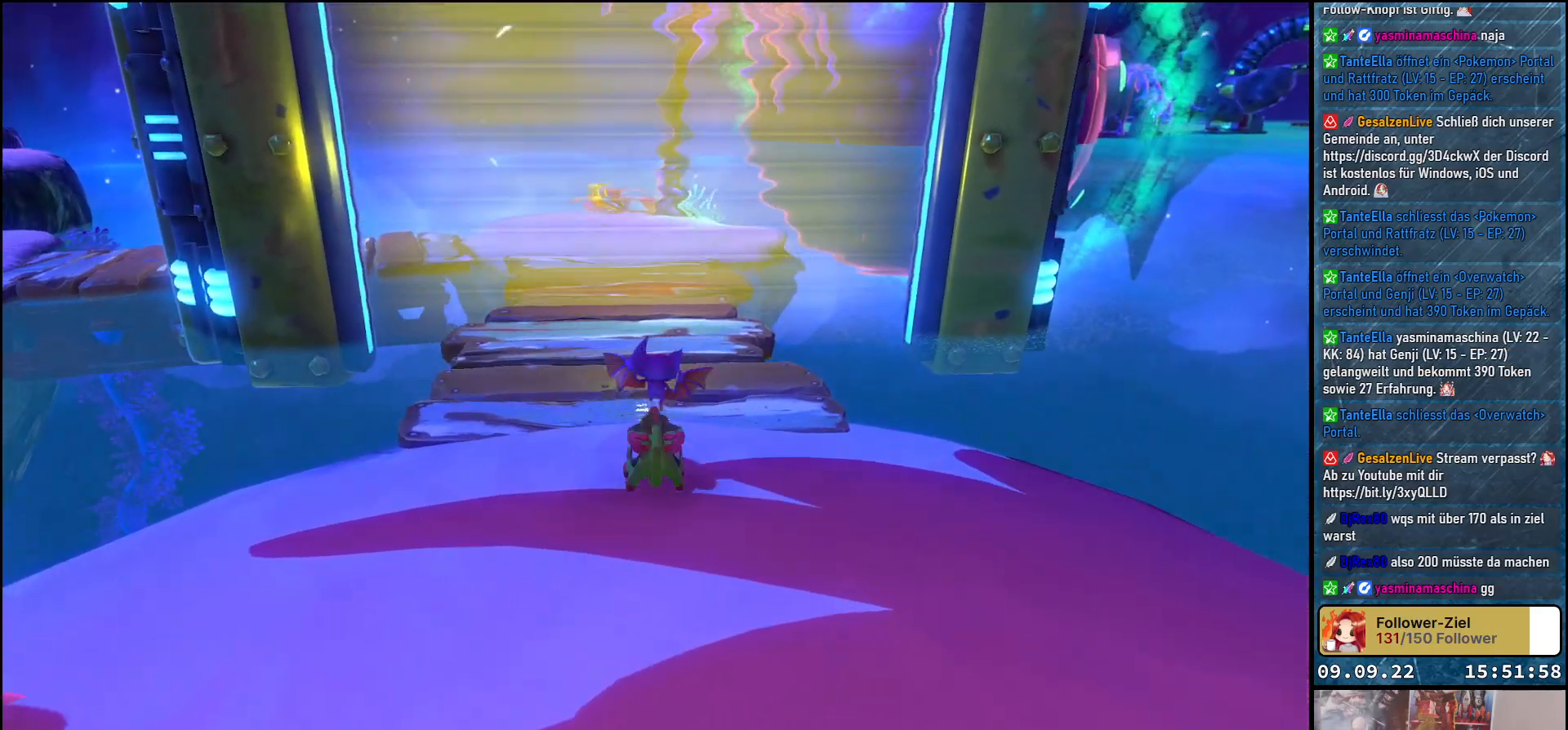
Gameplay with a controller (Xbox layout); each line is a JSON object with the inputs held at the frame after it. "events" lists button and stick changes between this image and that frame as [ms after this image, input, new state], when the widget could be followed in between. Not read: R3.
{"buttons": ["R2"], "left_stick": "up", "right_stick": "center", "events": []}
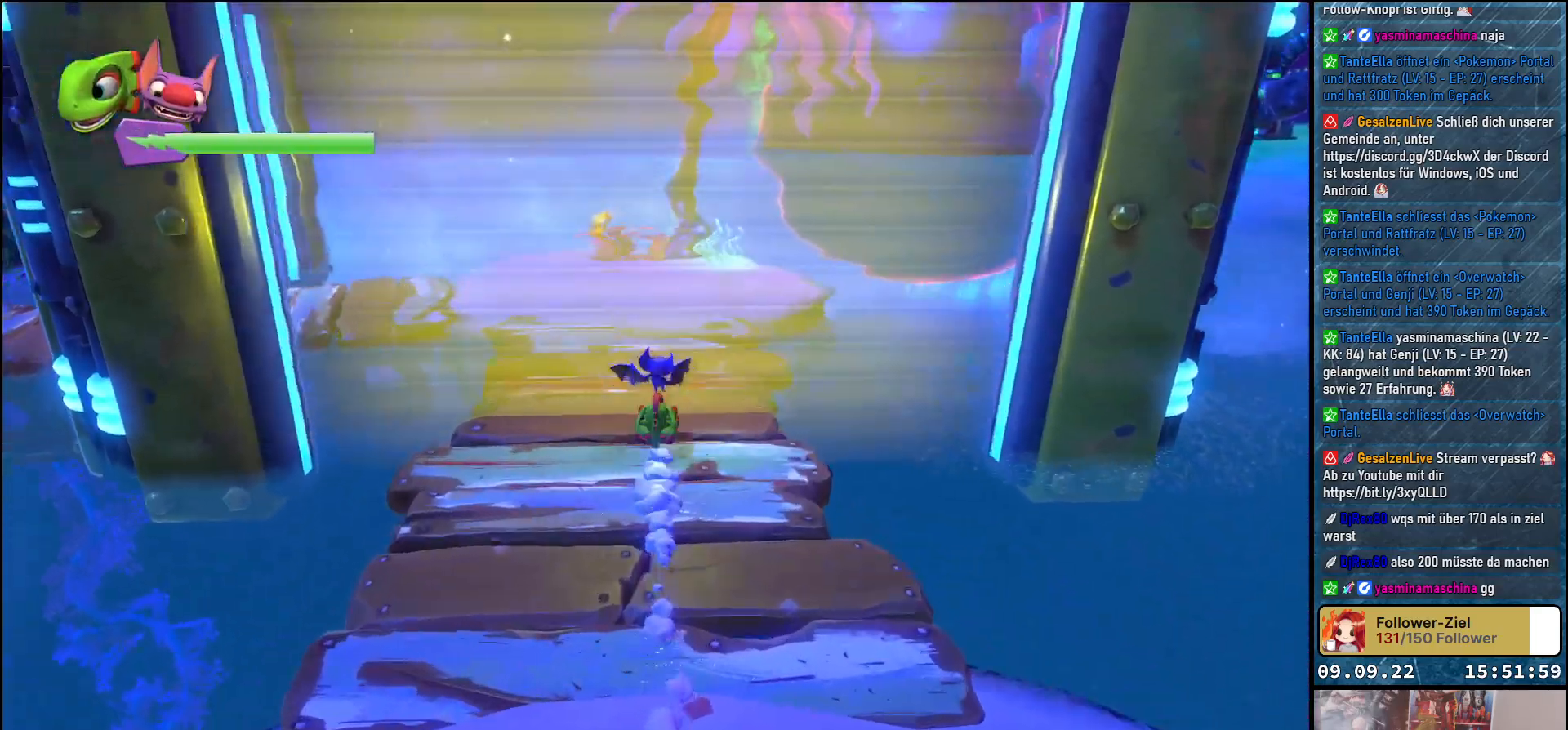
{"buttons": ["R2"], "left_stick": "up", "right_stick": "center", "events": [[33, "Y", "down"], [133, "Y", "up"]]}
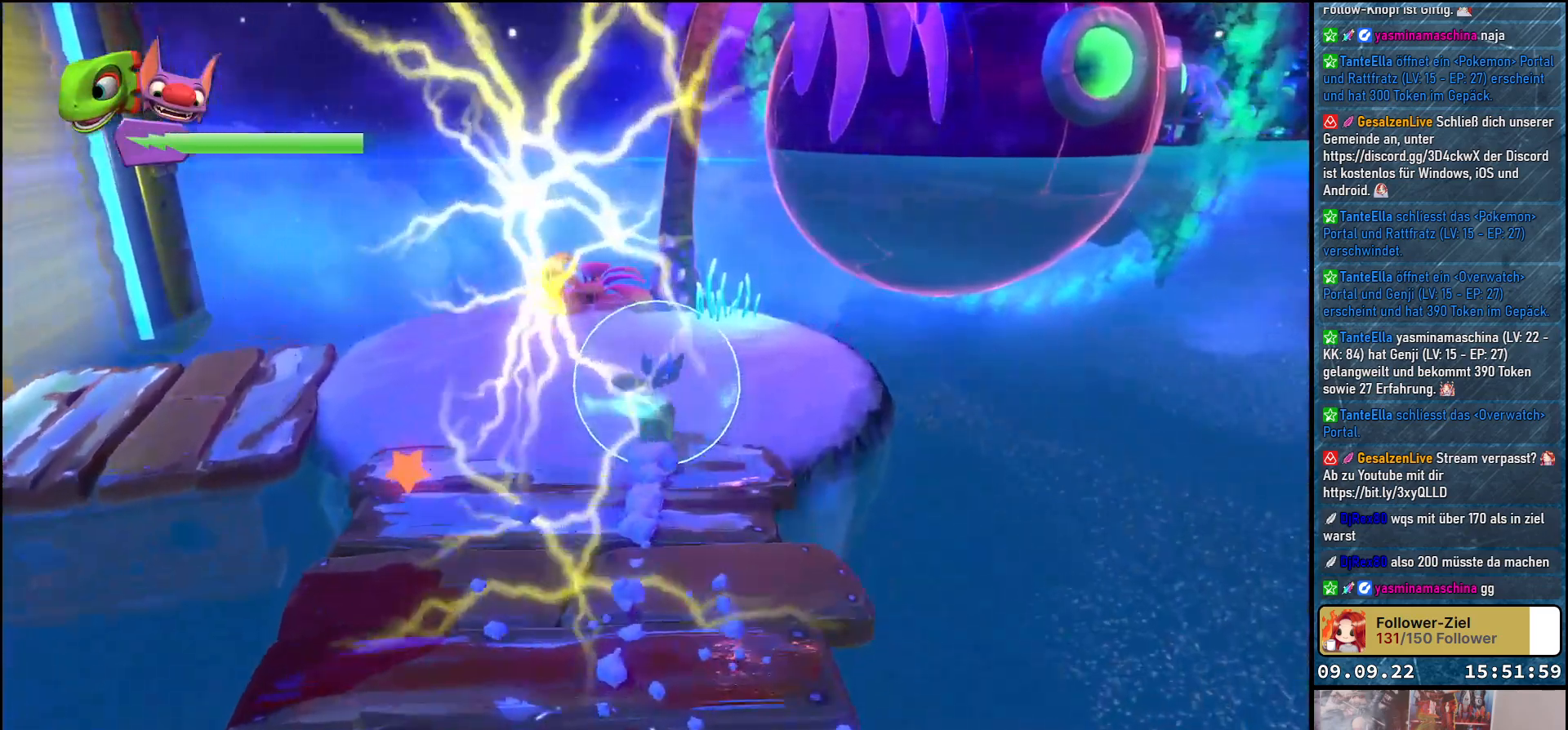
{"buttons": [], "left_stick": "up-left", "right_stick": "left", "events": [[50, "R2", "up"], [50, "right_stick", "left"], [100, "left_stick", "center"], [417, "left_stick", "up-left"]]}
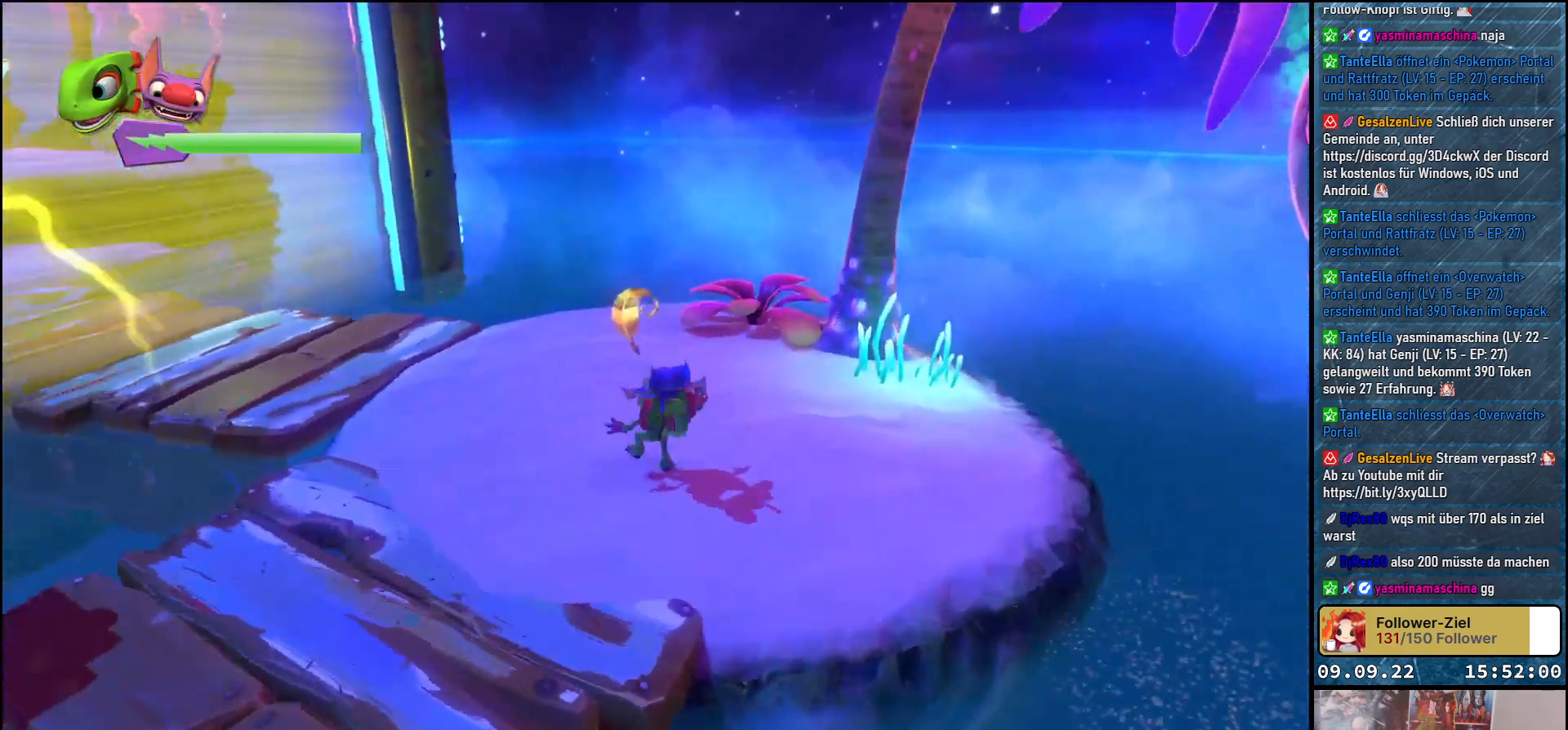
{"buttons": [], "left_stick": "up-left", "right_stick": "left", "events": [[67, "left_stick", "up-right"], [500, "left_stick", "up-left"]]}
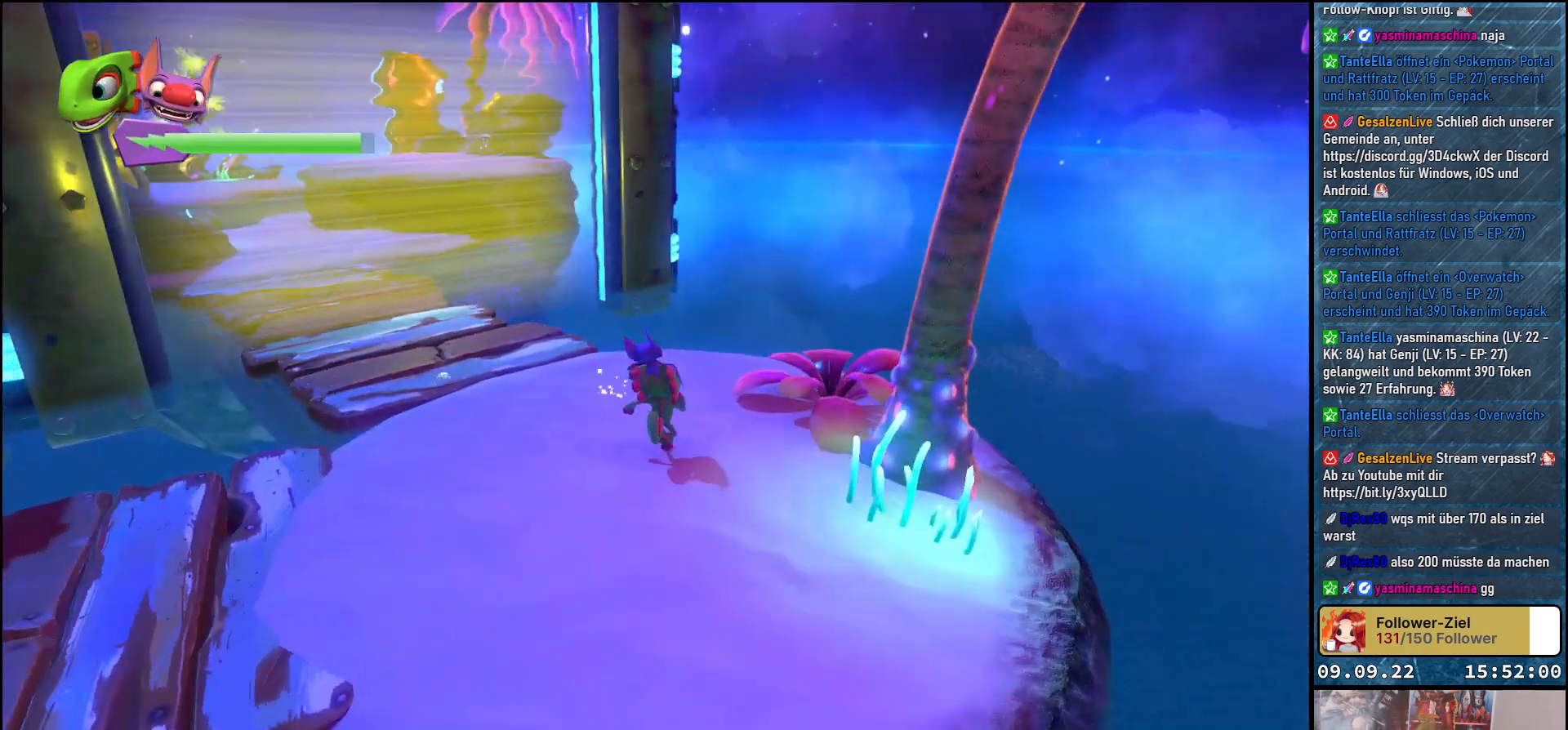
{"buttons": ["R2"], "left_stick": "up", "right_stick": "center", "events": [[383, "left_stick", "up"], [417, "R2", "down"], [417, "right_stick", "center"]]}
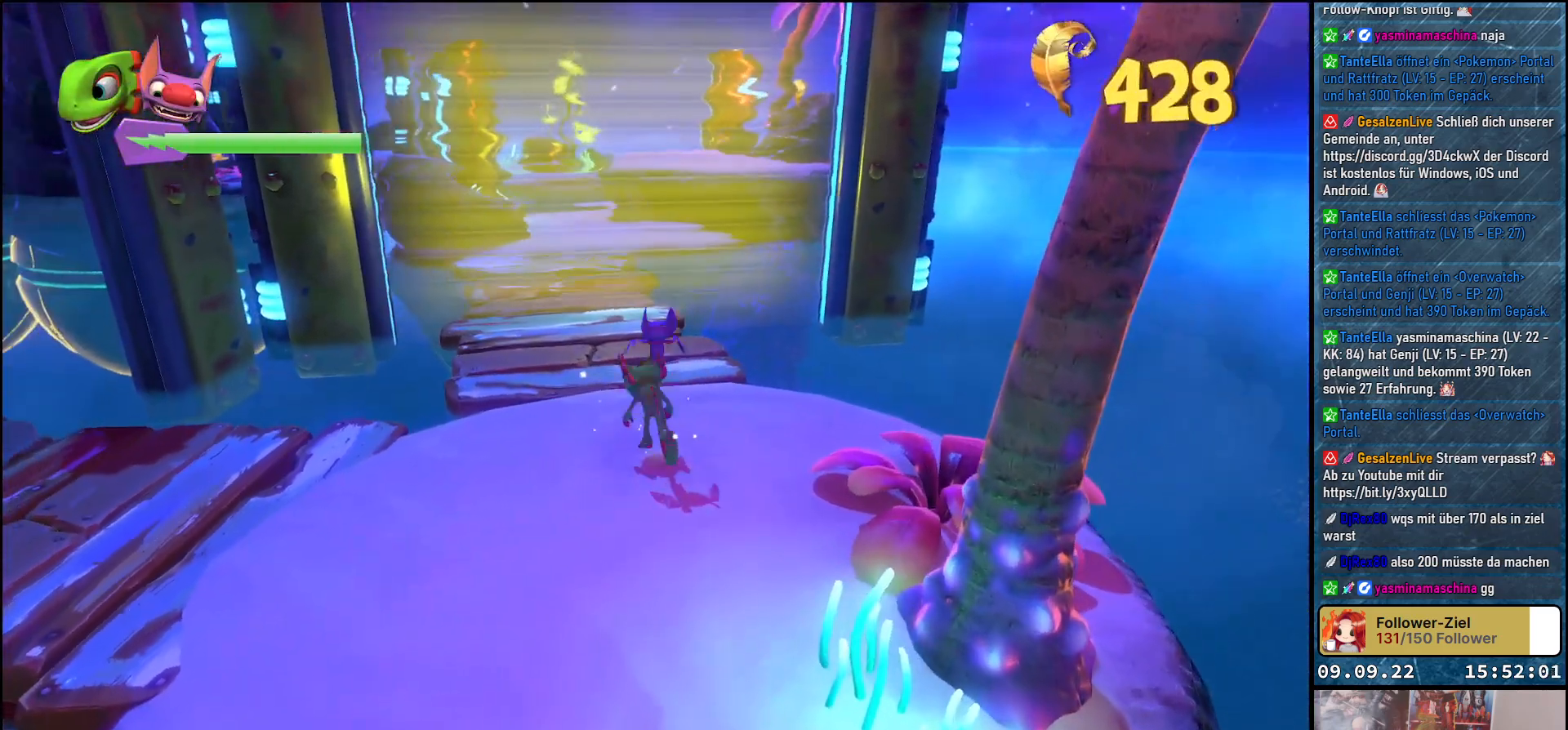
{"buttons": ["Y", "R2"], "left_stick": "center", "right_stick": "center", "events": [[117, "left_stick", "center"], [450, "Y", "down"]]}
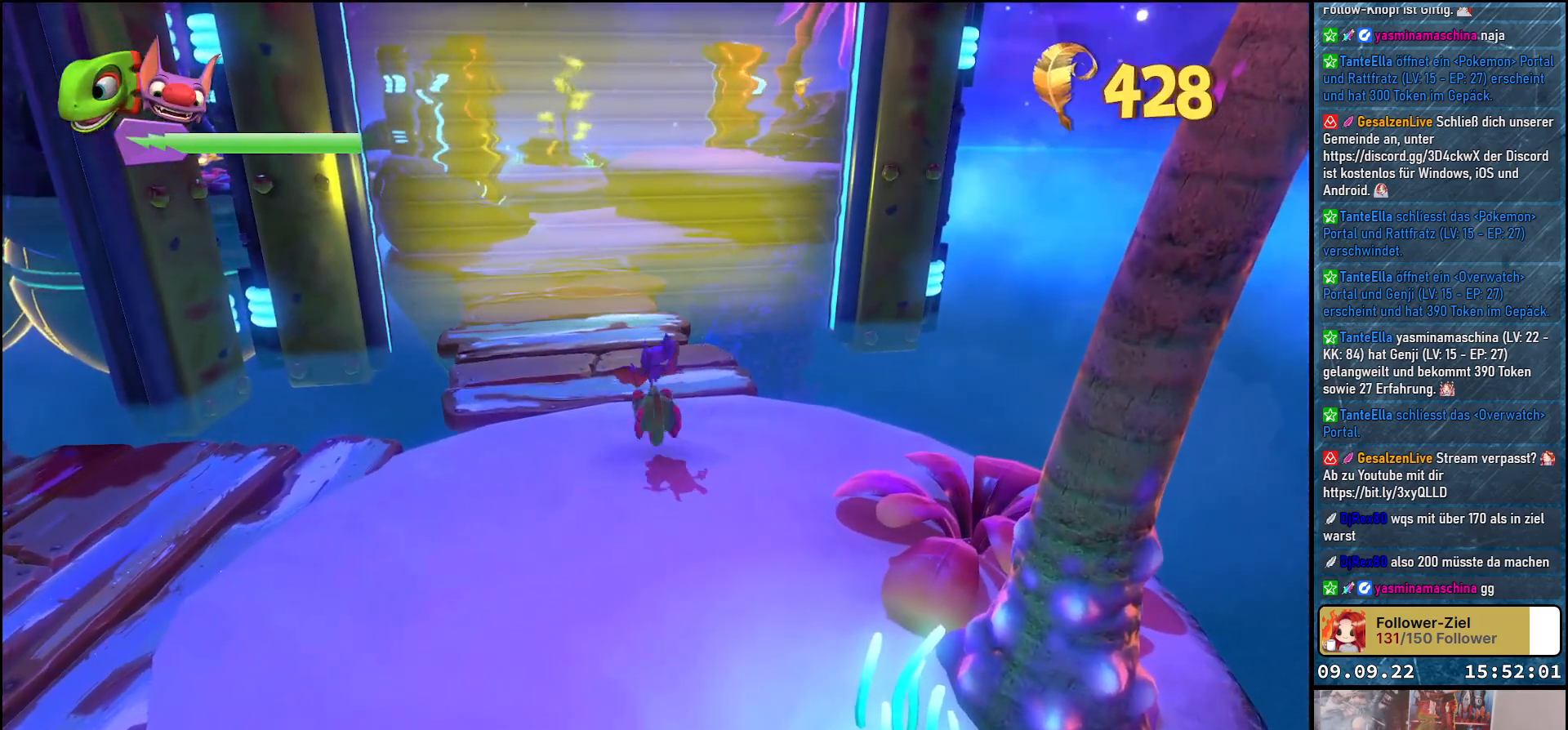
{"buttons": ["Y", "R2"], "left_stick": "center", "right_stick": "center", "events": [[100, "Y", "up"], [417, "Y", "down"]]}
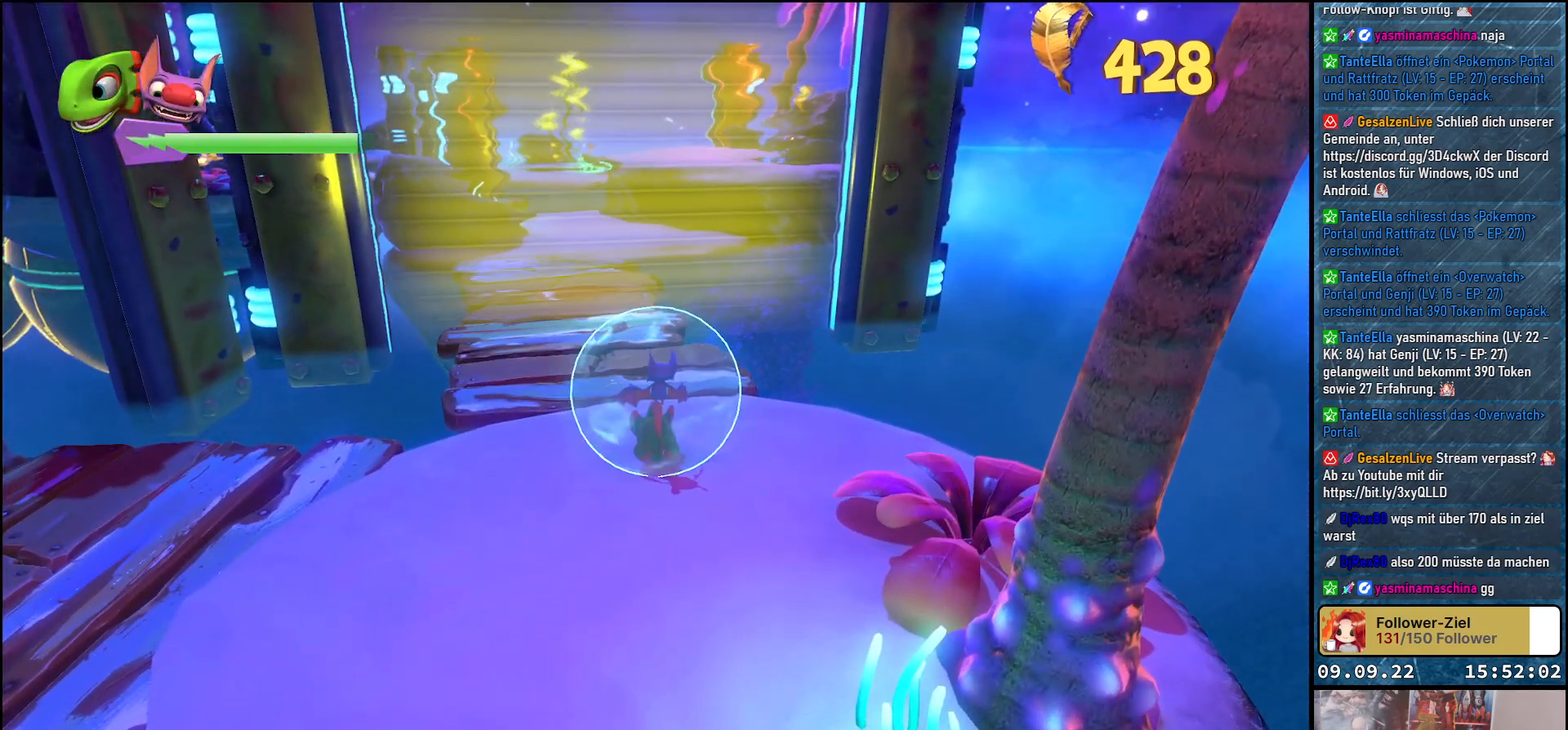
{"buttons": ["R2"], "left_stick": "up", "right_stick": "center", "events": [[50, "Y", "up"], [250, "left_stick", "up"]]}
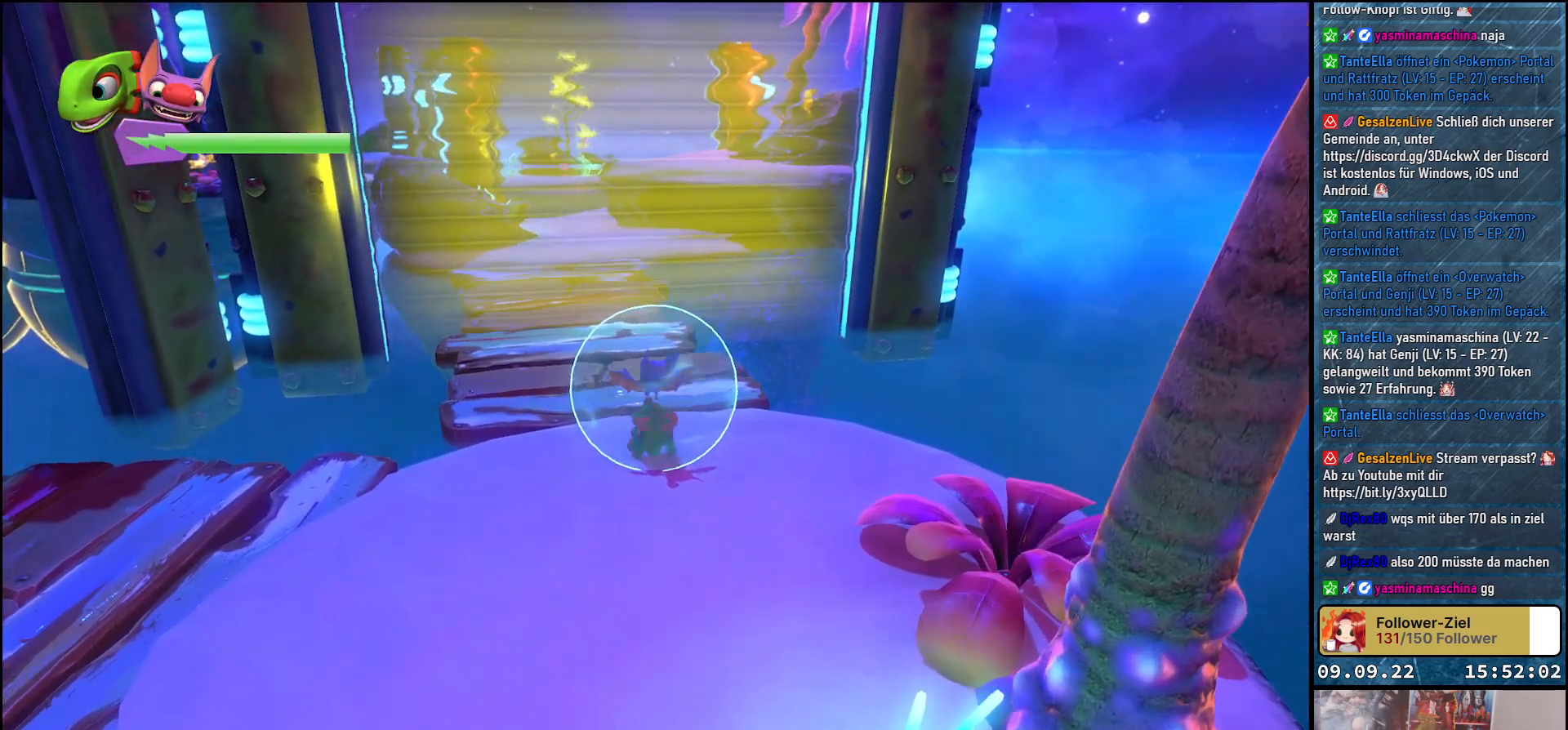
{"buttons": ["R2"], "left_stick": "up", "right_stick": "center", "events": []}
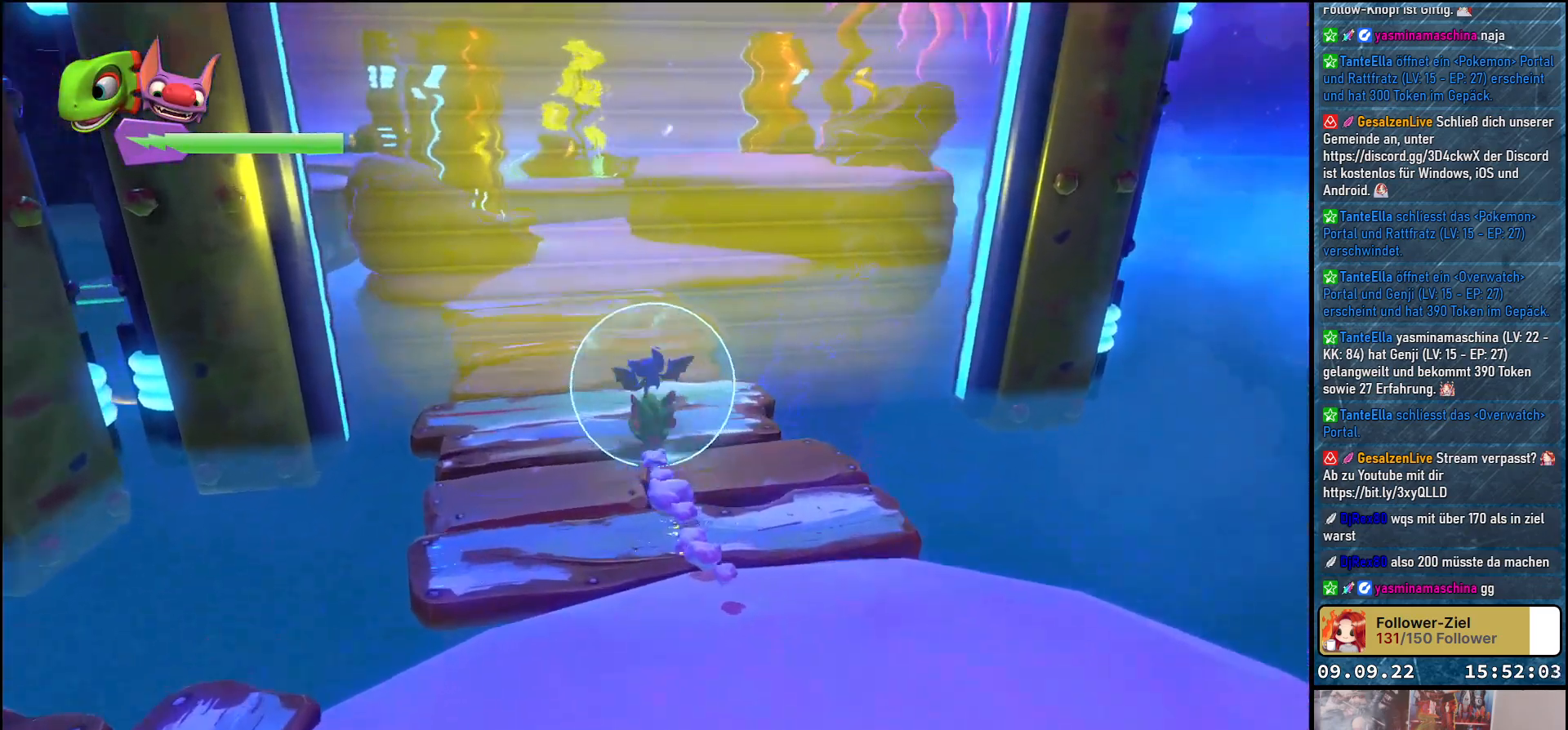
{"buttons": ["R2"], "left_stick": "up", "right_stick": "center", "events": []}
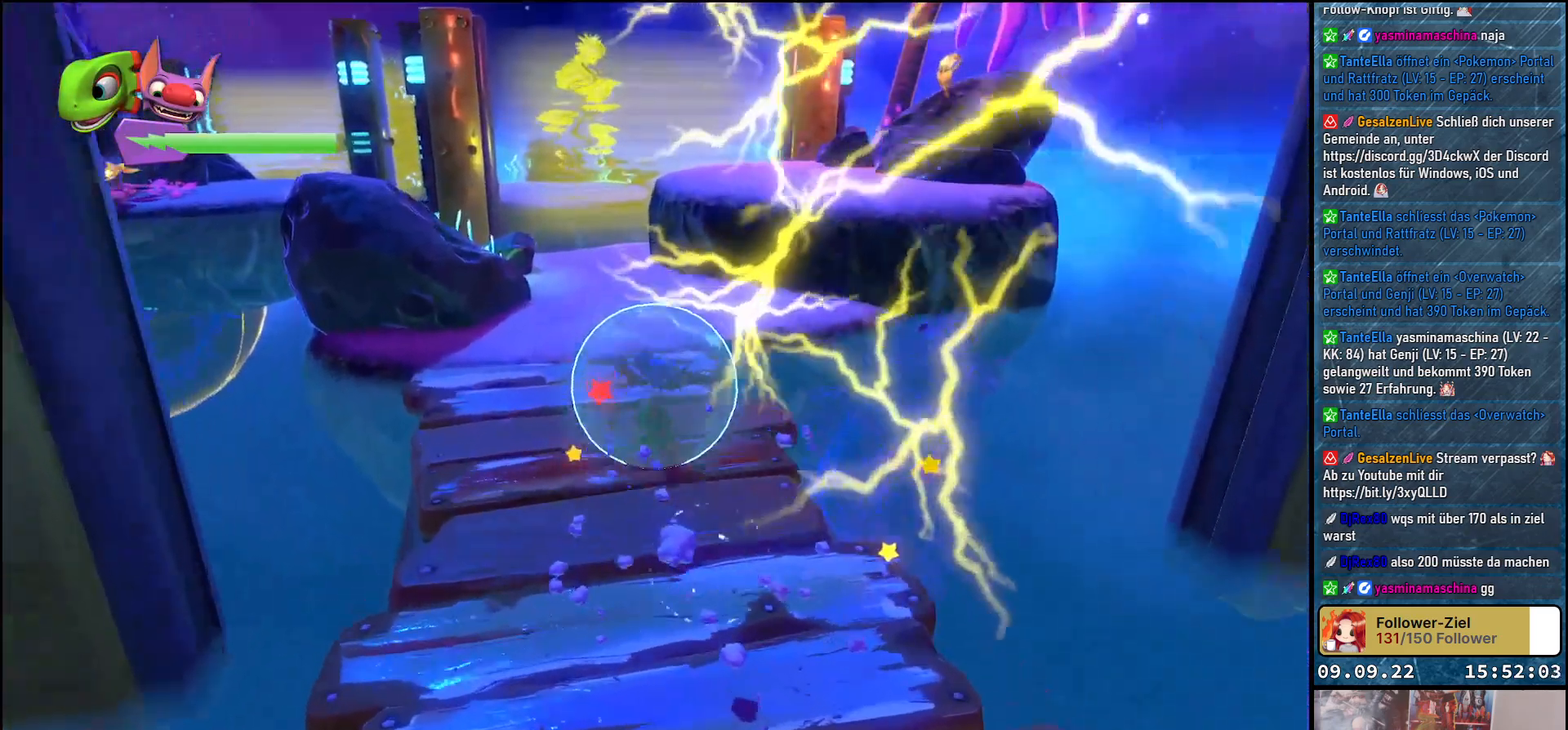
{"buttons": ["R2"], "left_stick": "up-right", "right_stick": "center", "events": [[450, "left_stick", "up-right"]]}
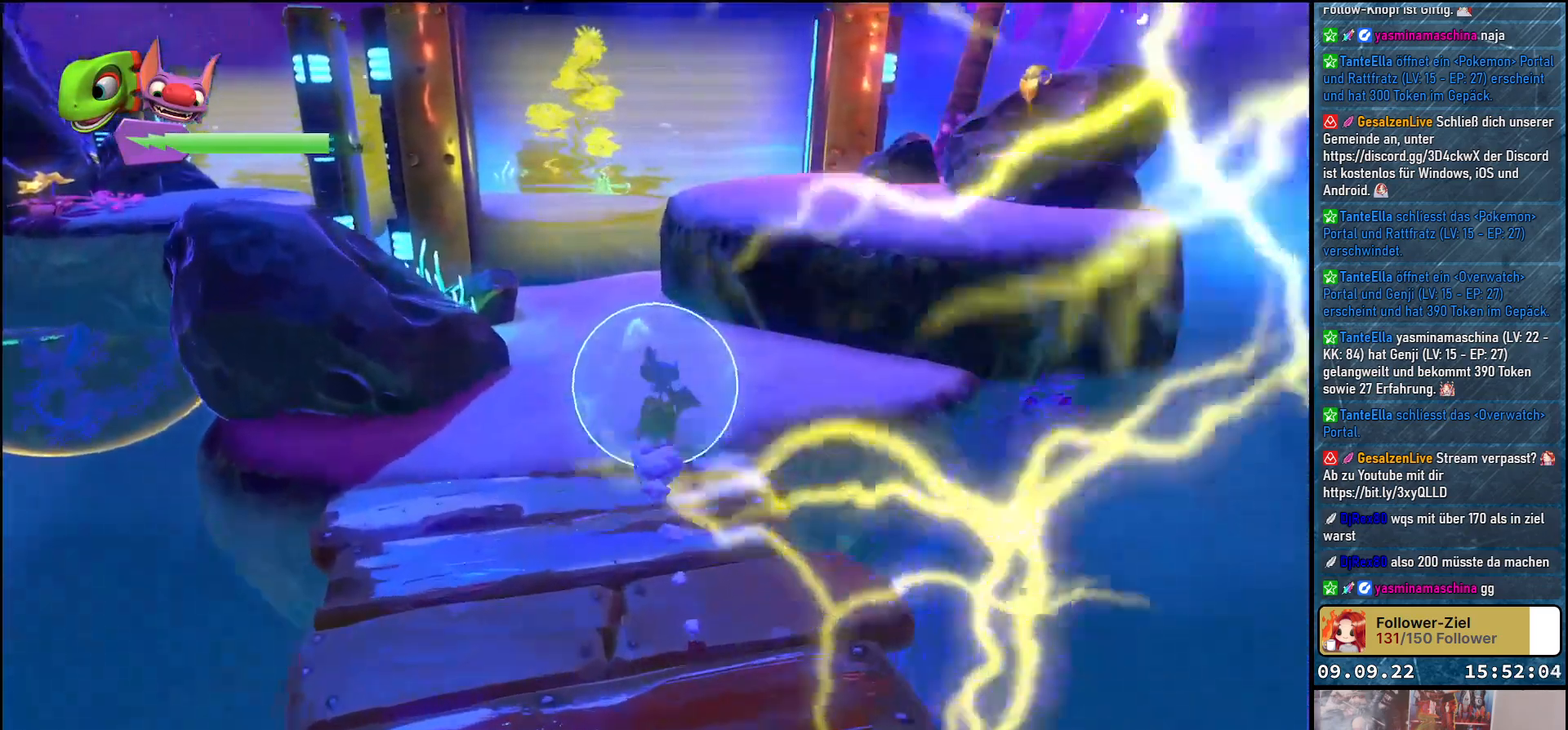
{"buttons": ["R2"], "left_stick": "right", "right_stick": "center", "events": [[67, "A", "down"], [217, "left_stick", "right"], [467, "A", "up"]]}
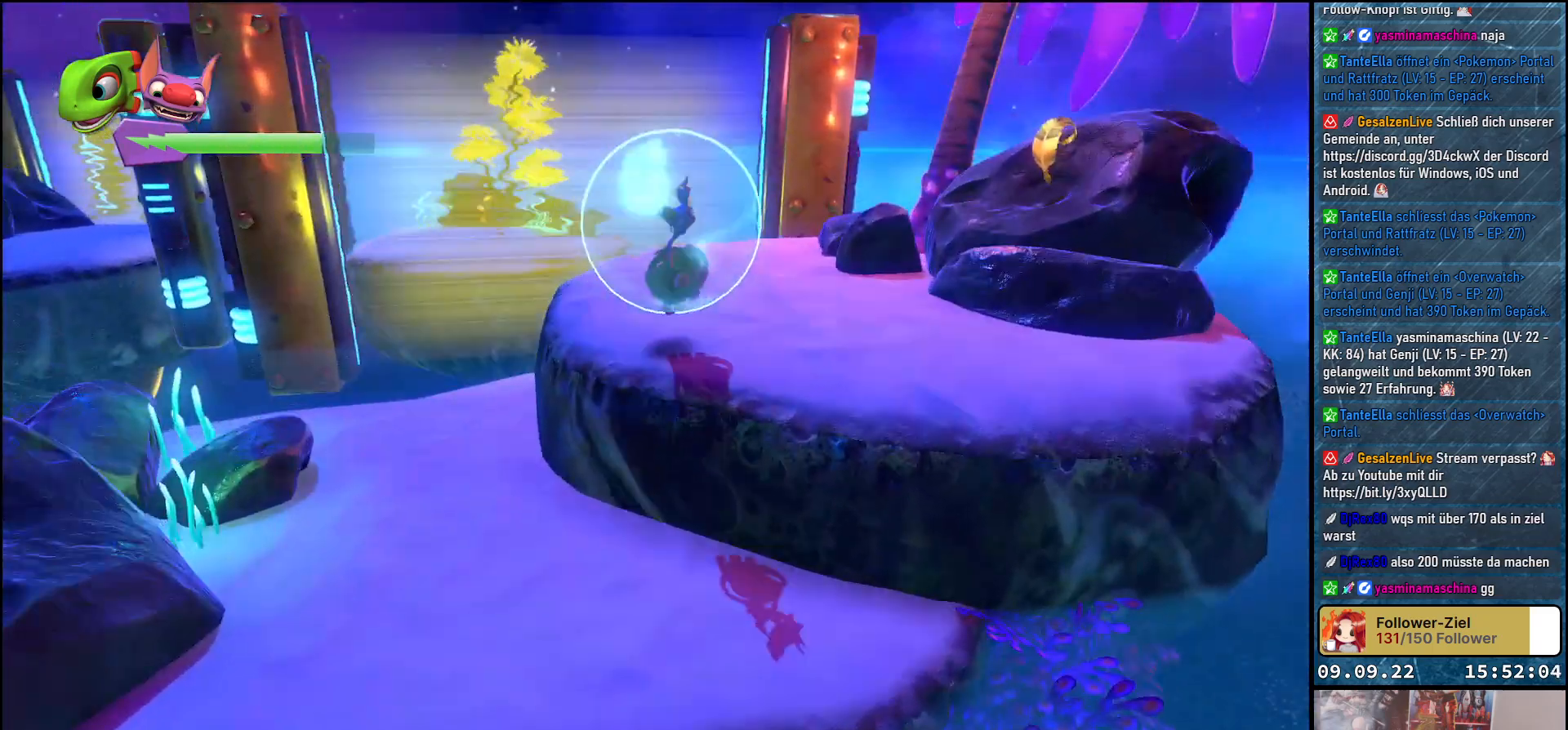
{"buttons": ["A", "R2"], "left_stick": "center", "right_stick": "center", "events": [[17, "left_stick", "down-right"], [183, "left_stick", "center"], [367, "A", "down"]]}
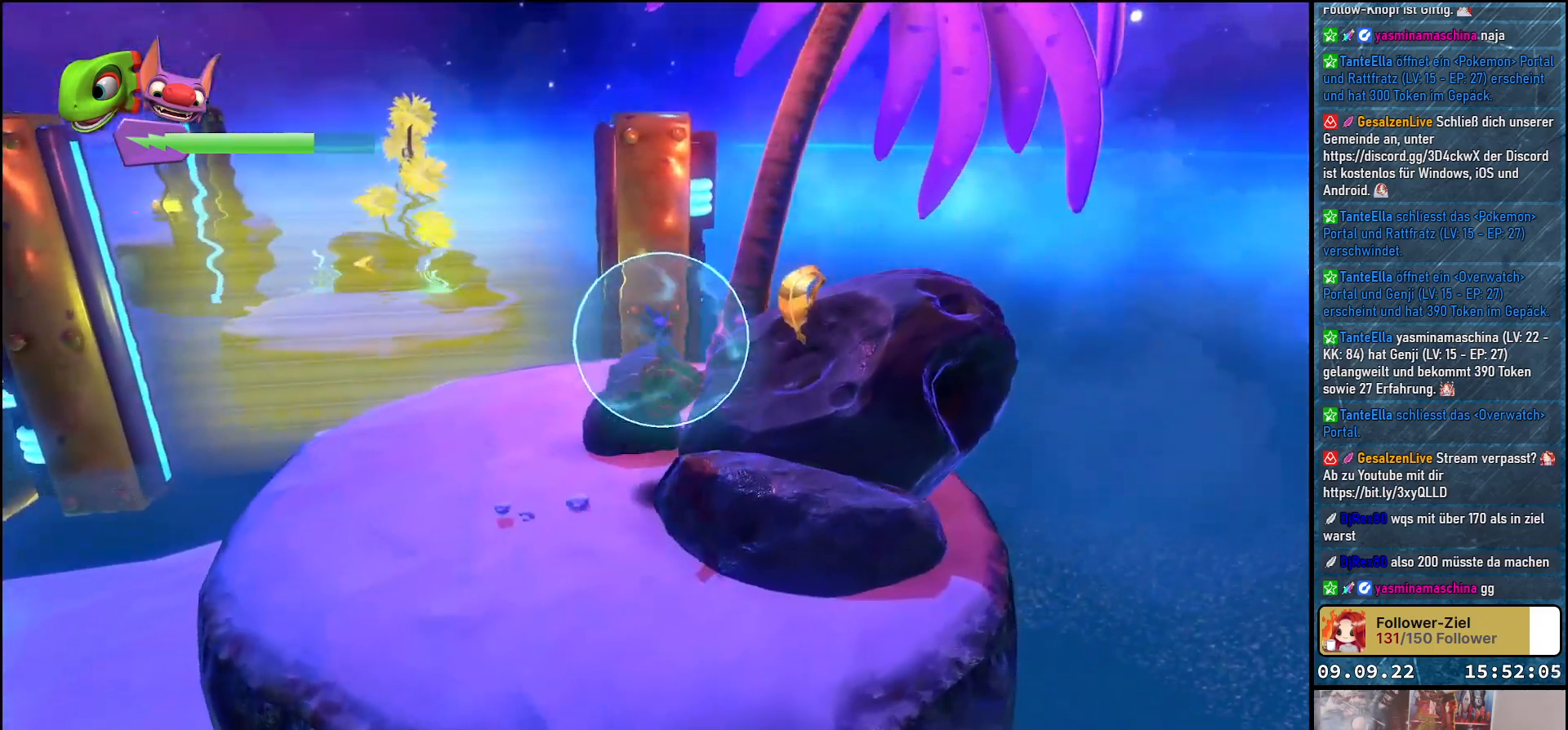
{"buttons": ["R2"], "left_stick": "up-left", "right_stick": "center", "events": [[17, "A", "up"], [167, "left_stick", "down-right"], [267, "left_stick", "center"], [417, "left_stick", "up-left"]]}
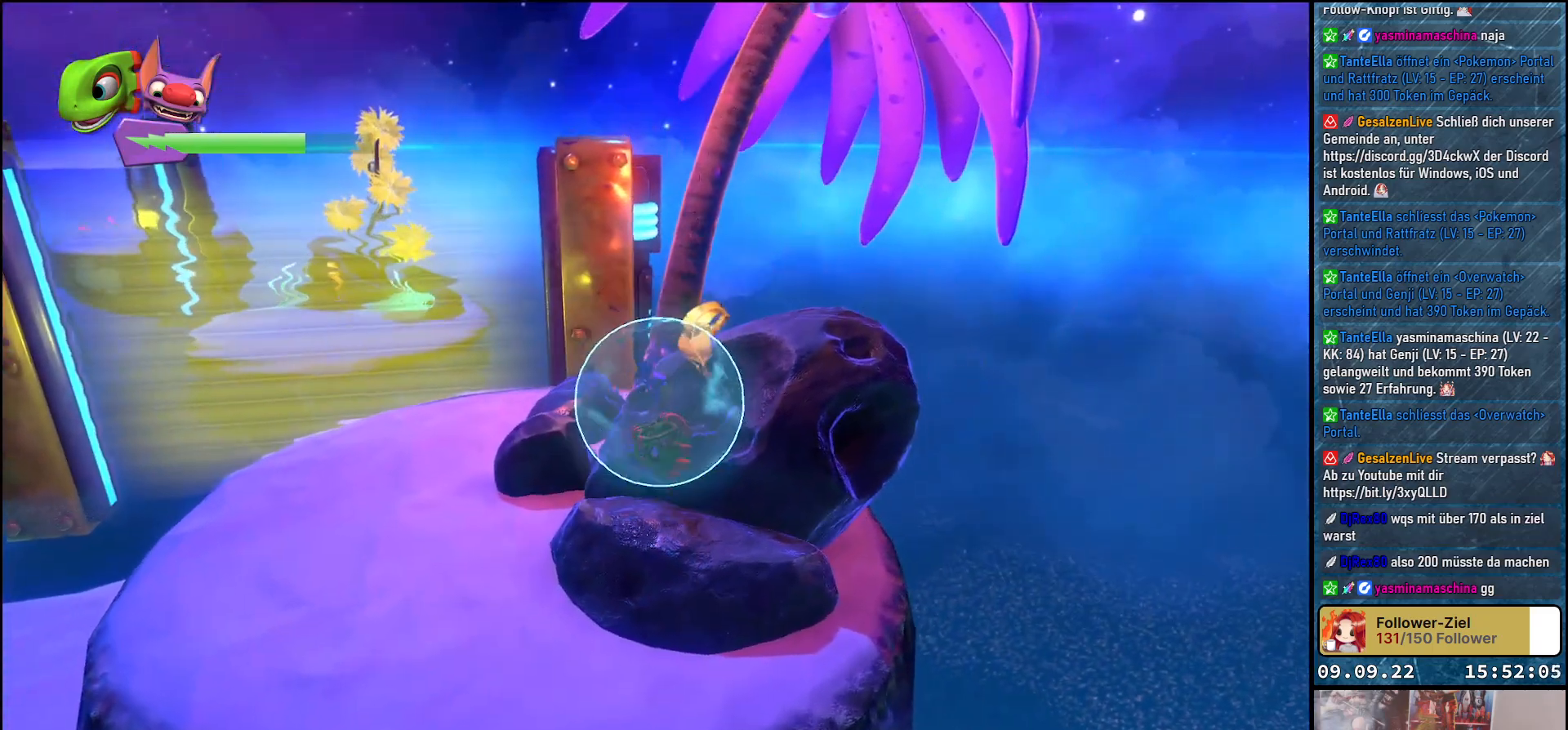
{"buttons": ["R2"], "left_stick": "up-left", "right_stick": "center", "events": [[217, "left_stick", "center"], [267, "A", "down"], [400, "left_stick", "up-left"], [417, "A", "up"]]}
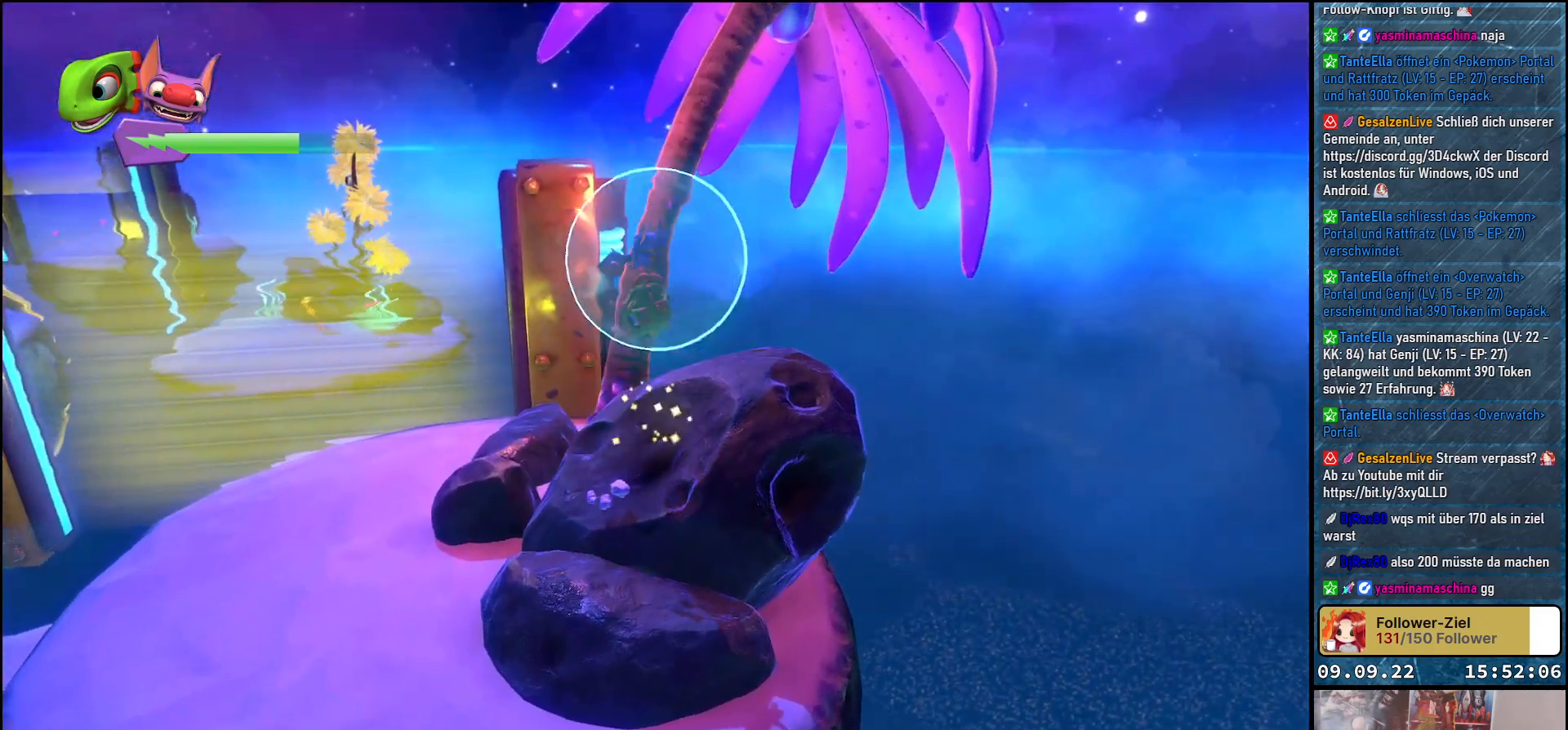
{"buttons": ["R2"], "left_stick": "down-left", "right_stick": "down-left", "events": [[50, "left_stick", "left"], [350, "right_stick", "left"], [400, "right_stick", "down-left"], [483, "left_stick", "down-left"]]}
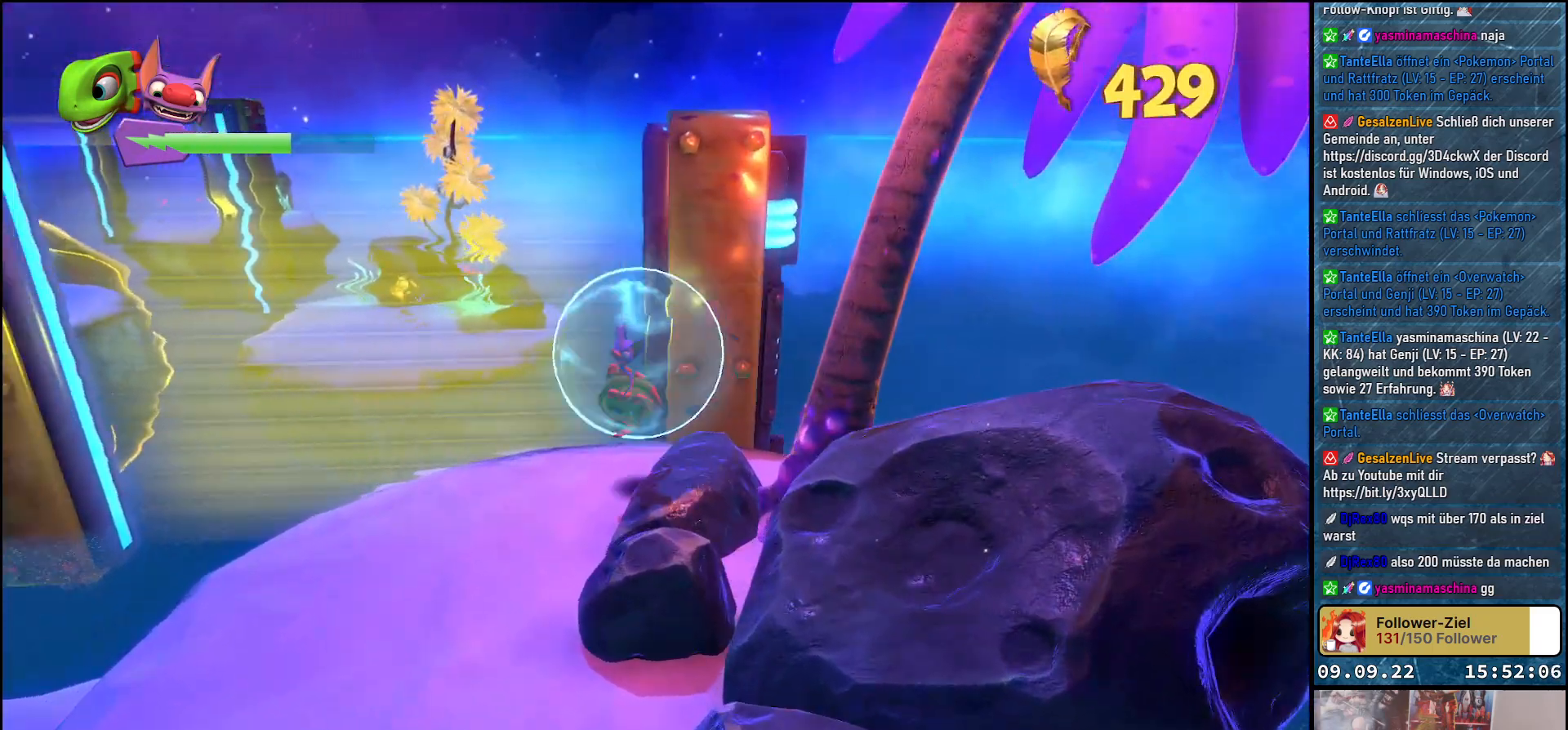
{"buttons": ["A", "R2"], "left_stick": "up", "right_stick": "center", "events": [[83, "right_stick", "center"], [117, "left_stick", "up"], [217, "A", "down"]]}
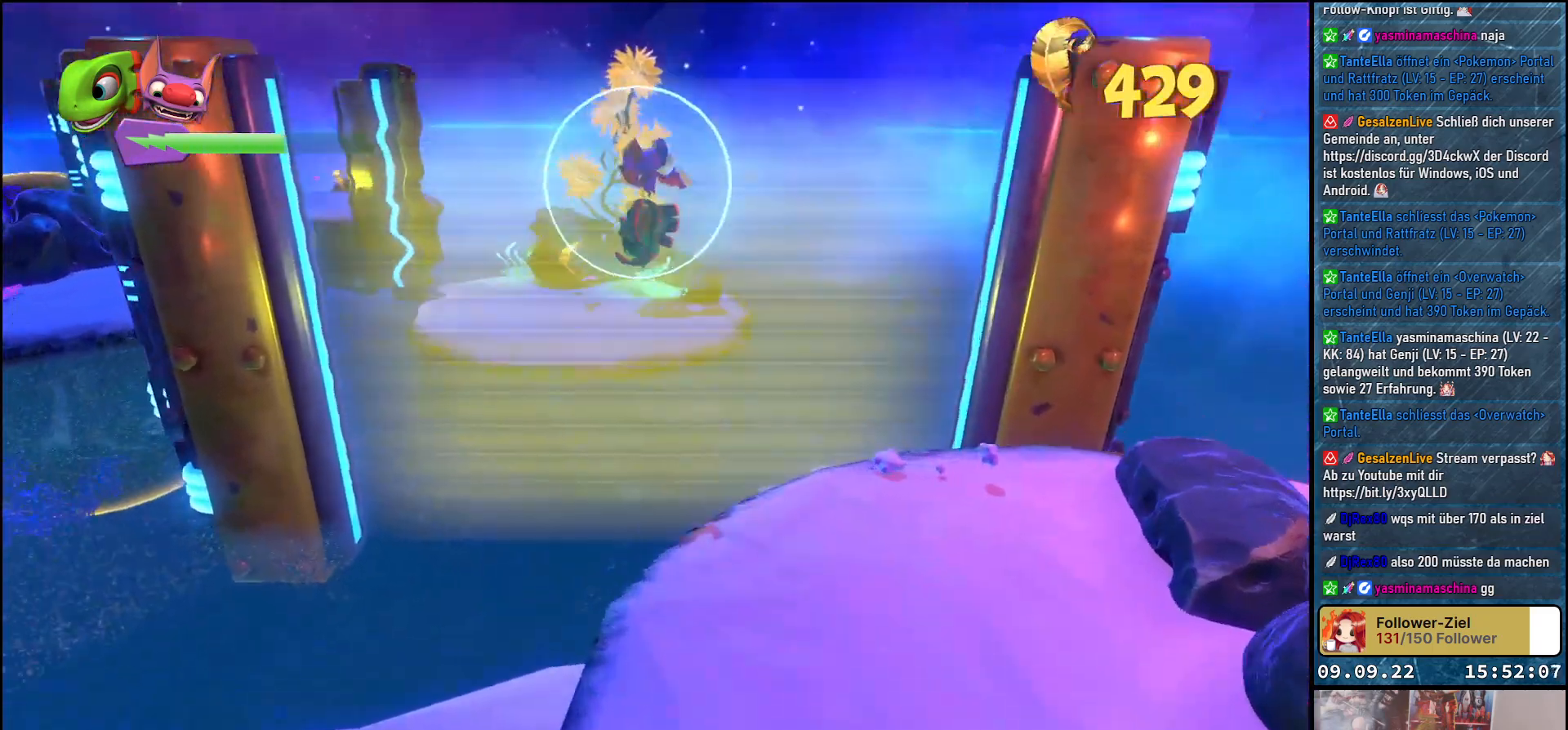
{"buttons": ["A", "R2"], "left_stick": "up-right", "right_stick": "center", "events": [[50, "left_stick", "up-right"]]}
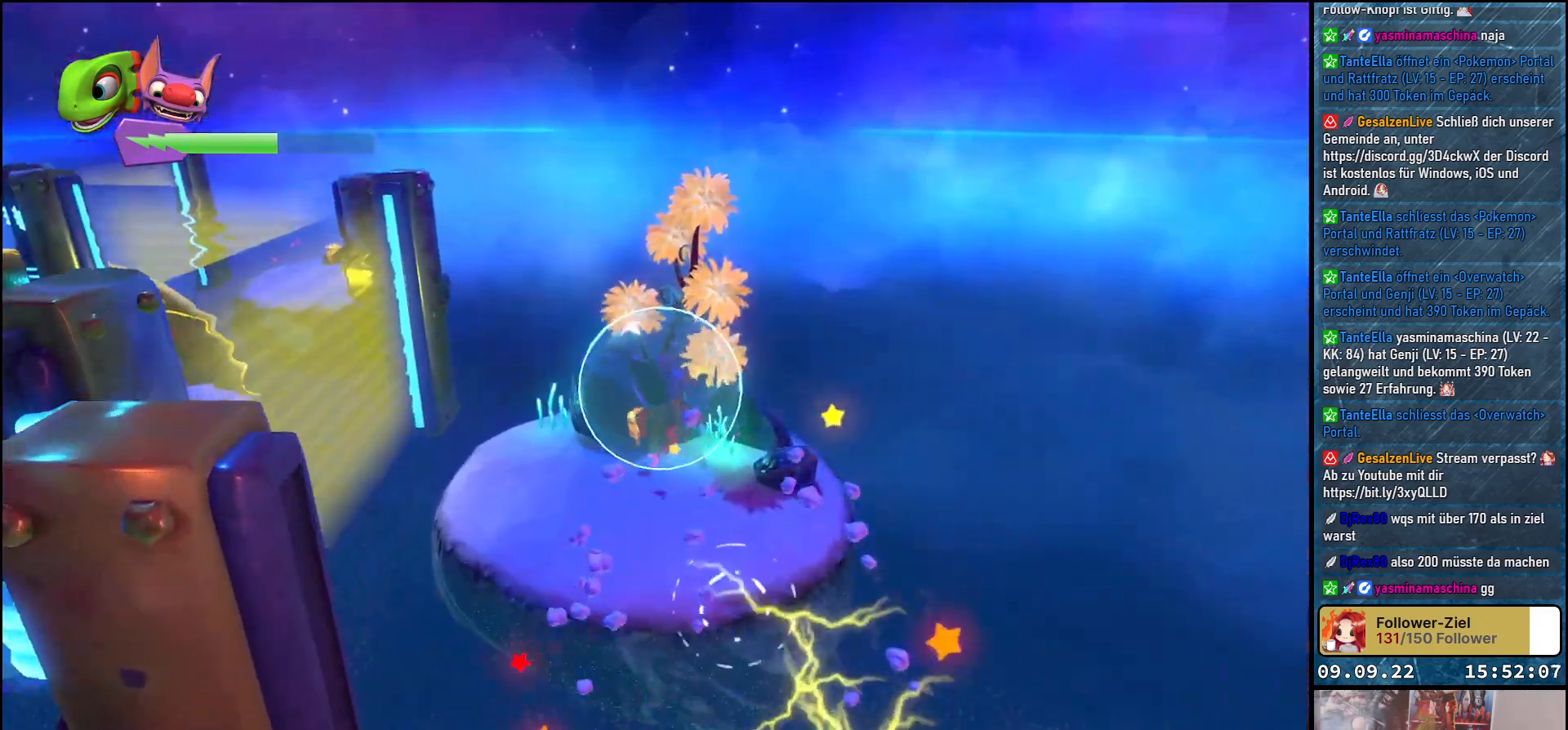
{"buttons": ["R2"], "left_stick": "center", "right_stick": "left", "events": [[83, "A", "up"], [83, "left_stick", "up-left"], [317, "left_stick", "center"], [317, "right_stick", "left"]]}
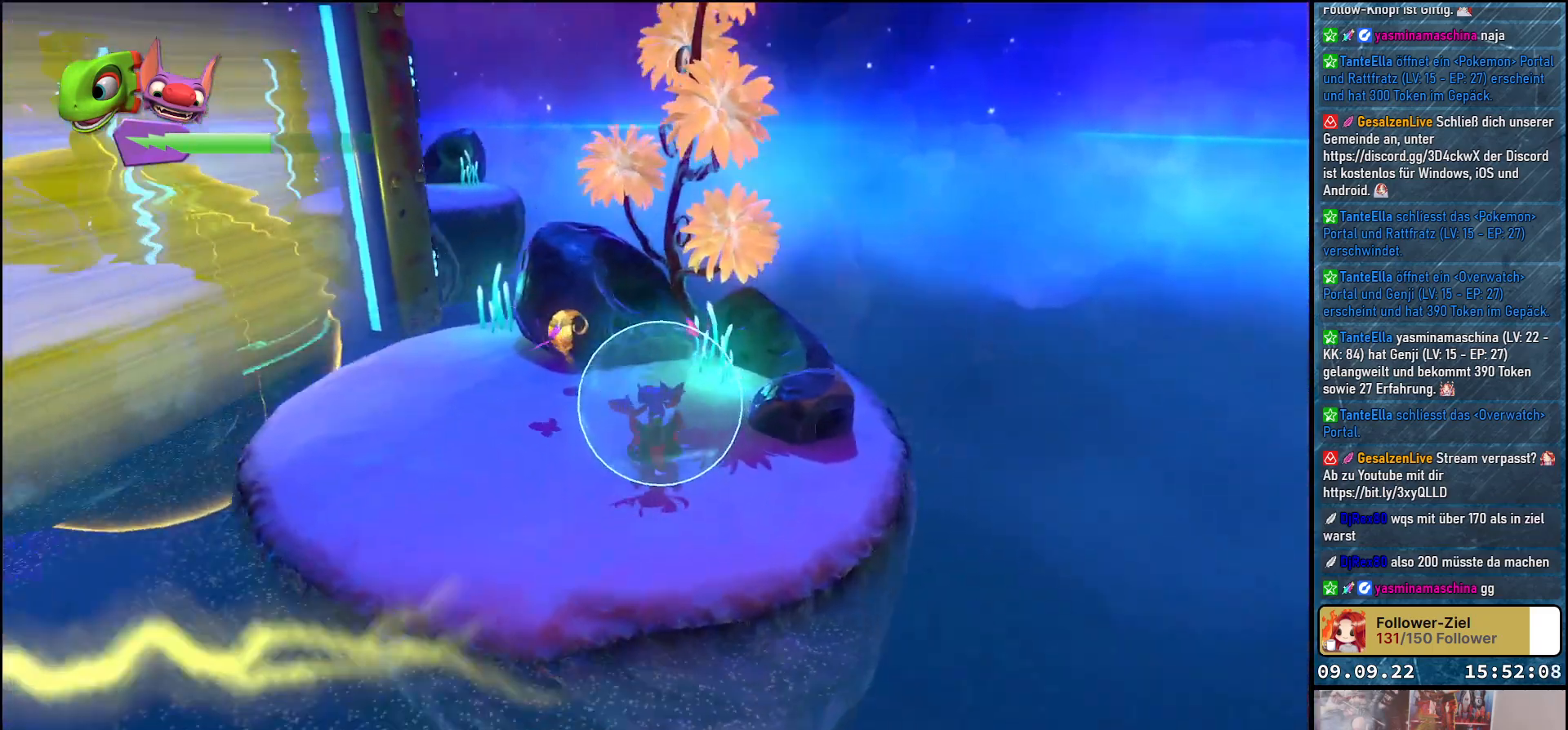
{"buttons": ["R2"], "left_stick": "up", "right_stick": "center", "events": [[217, "left_stick", "up-left"], [317, "right_stick", "center"], [467, "left_stick", "up"]]}
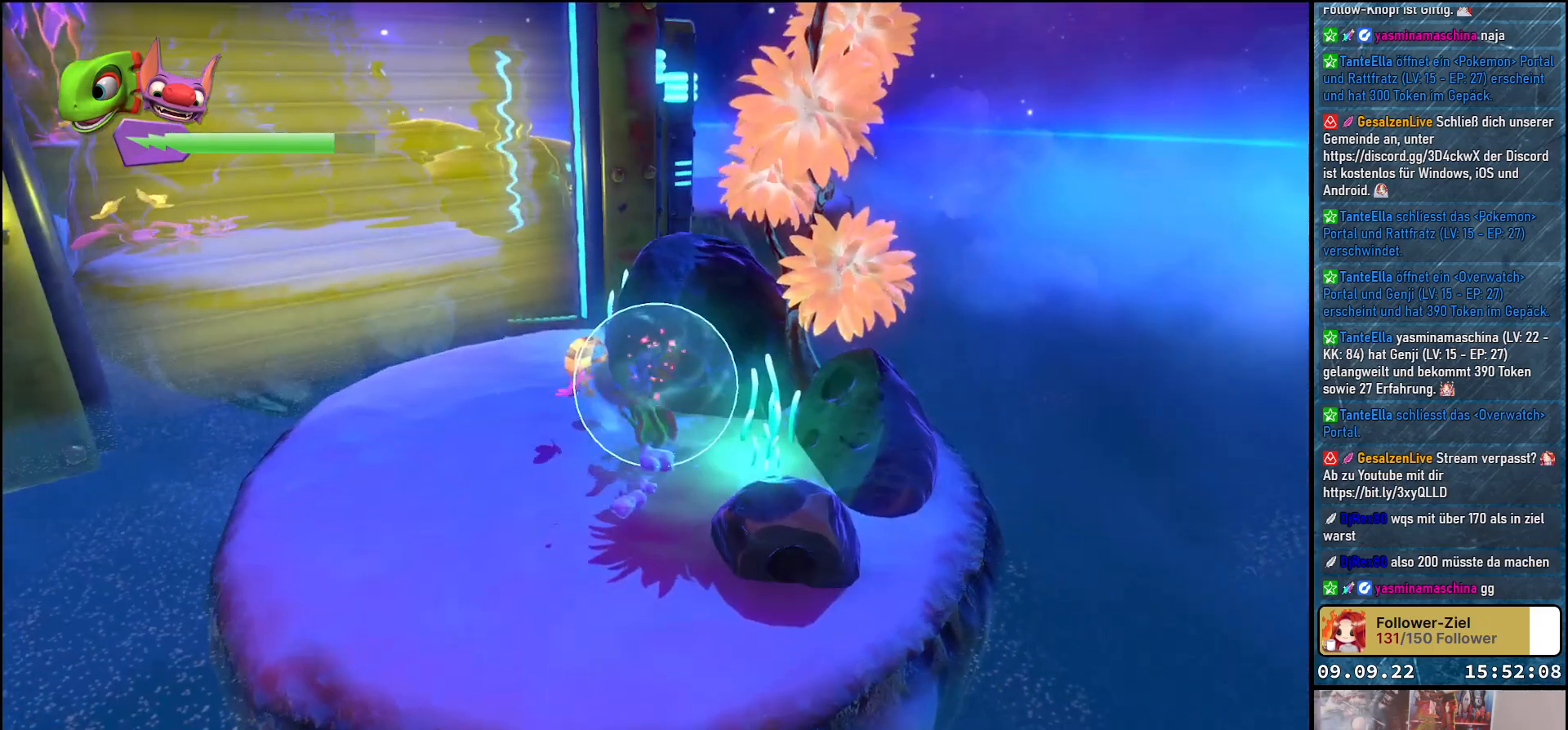
{"buttons": ["R2"], "left_stick": "center", "right_stick": "center", "events": [[67, "left_stick", "up-left"], [250, "left_stick", "down-left"], [350, "left_stick", "center"]]}
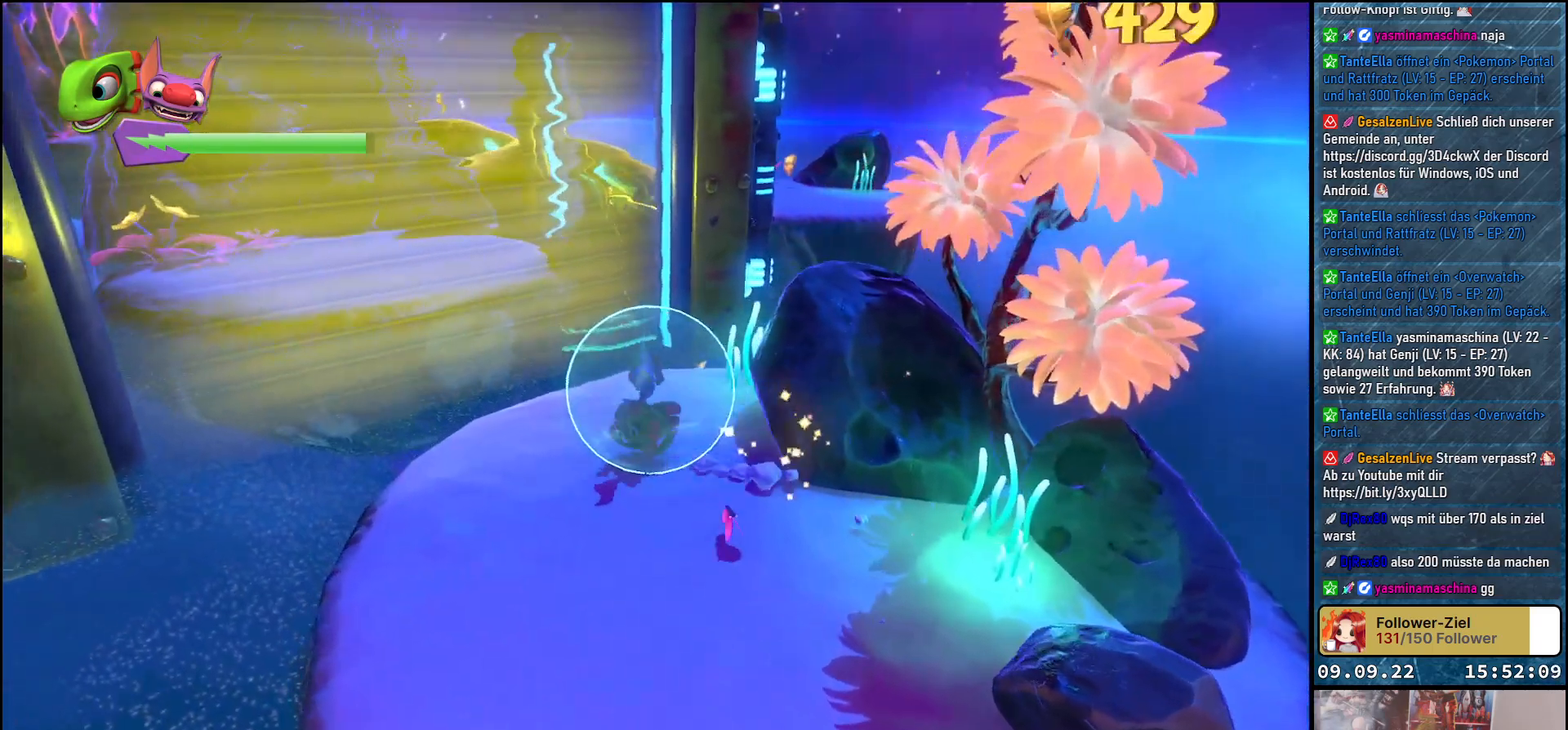
{"buttons": ["A", "R2"], "left_stick": "up", "right_stick": "center", "events": [[33, "left_stick", "up-left"], [150, "A", "down"], [467, "left_stick", "up"]]}
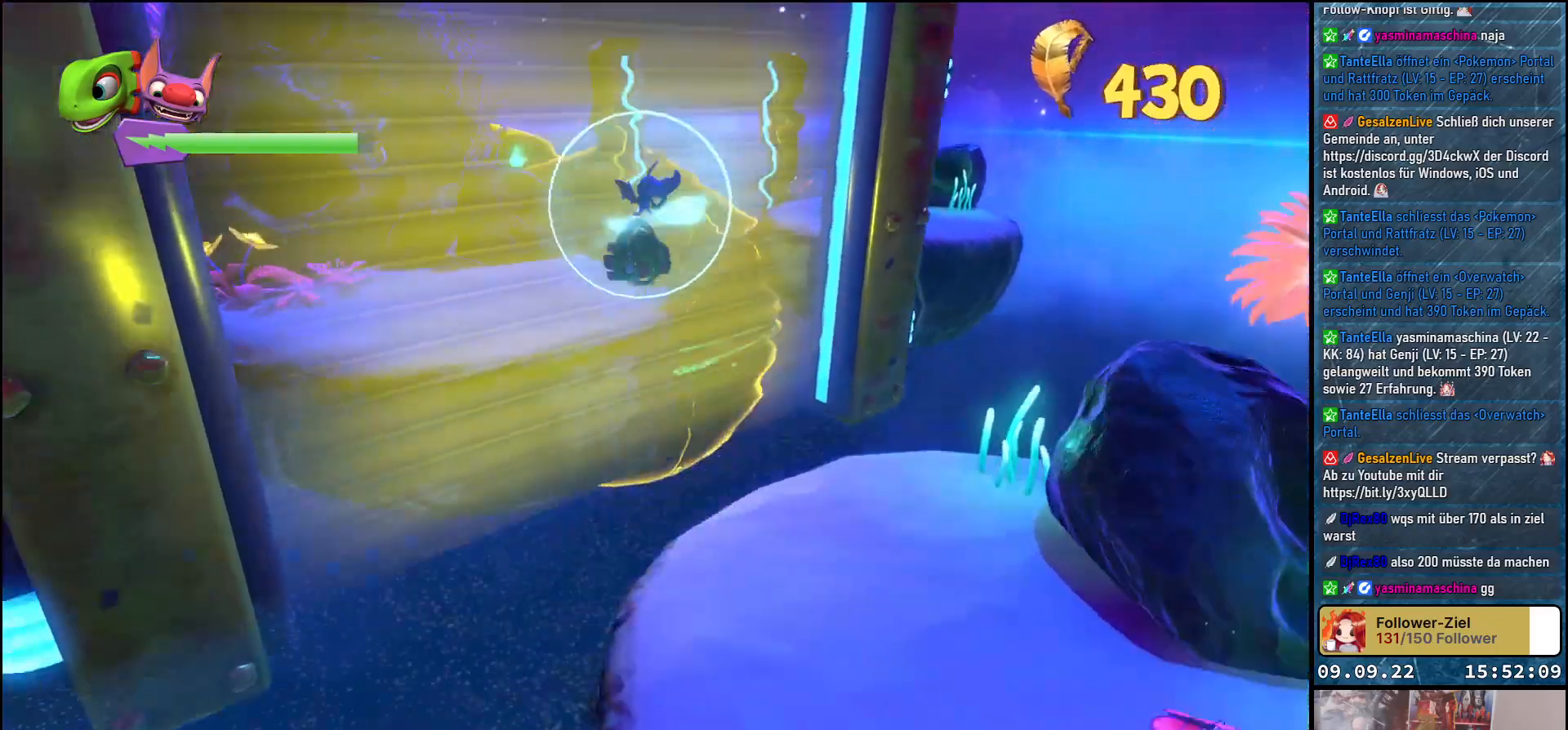
{"buttons": ["R2"], "left_stick": "left", "right_stick": "center", "events": [[333, "A", "up"], [483, "left_stick", "left"]]}
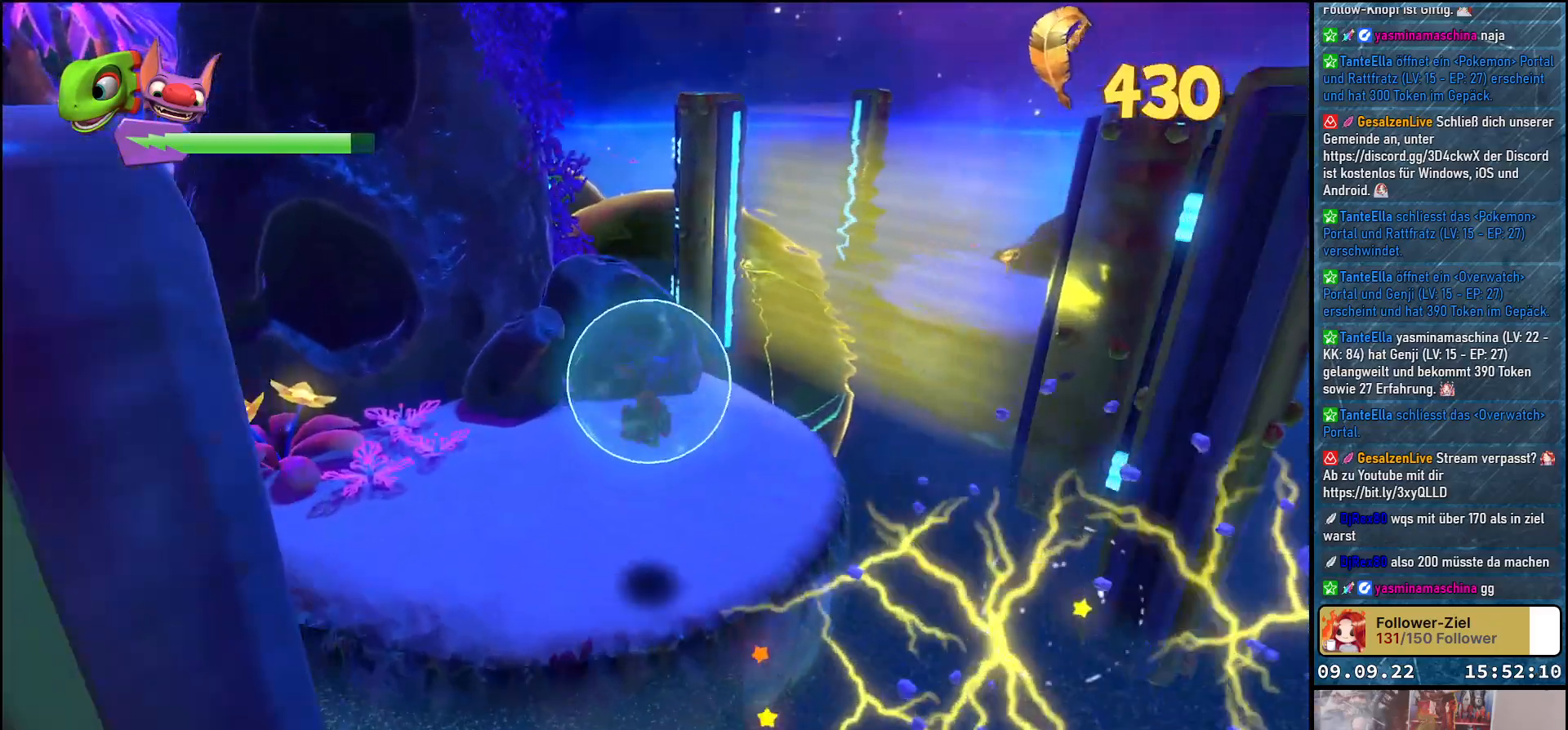
{"buttons": ["R2"], "left_stick": "right", "right_stick": "center", "events": [[33, "left_stick", "down-left"], [33, "right_stick", "left"], [200, "right_stick", "center"], [433, "left_stick", "right"]]}
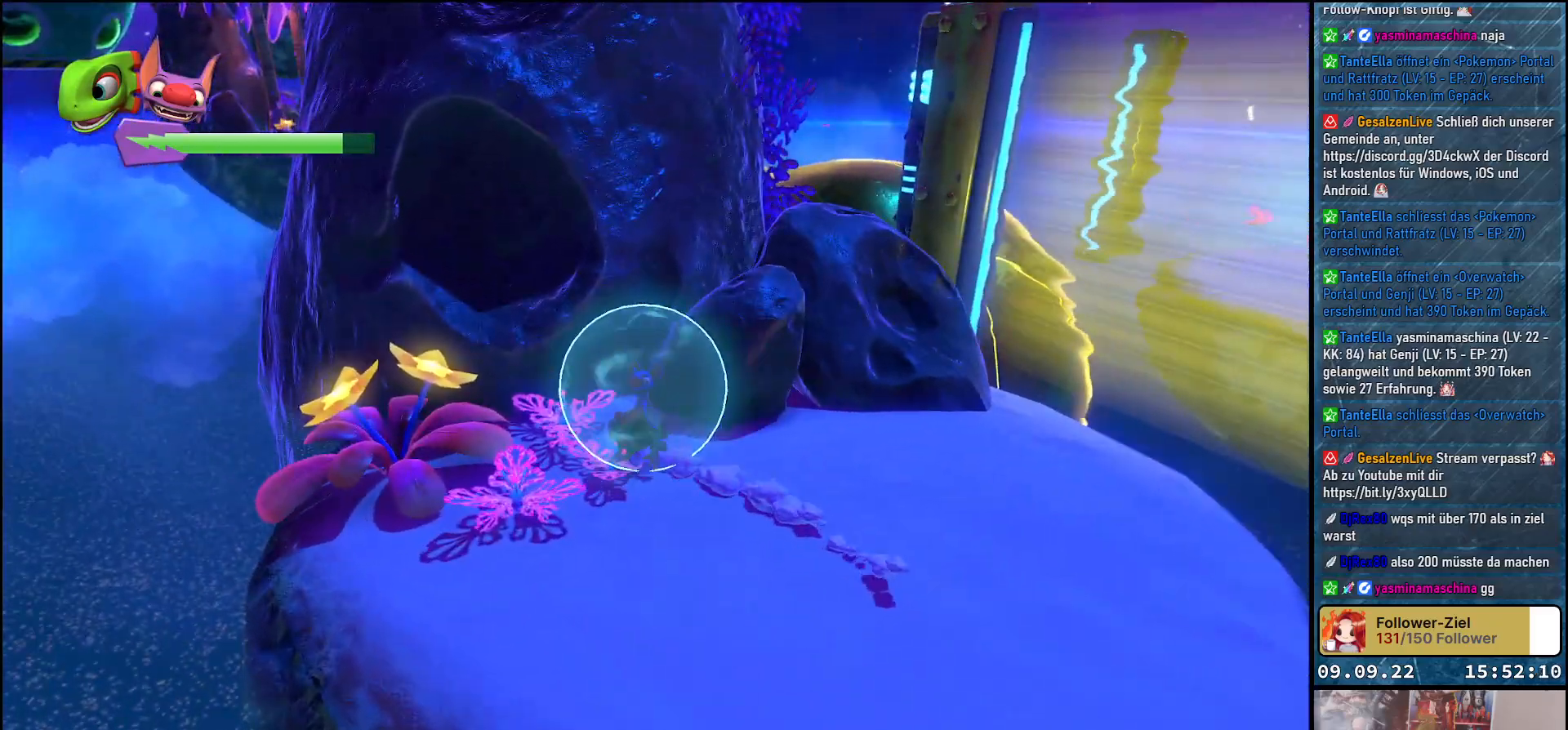
{"buttons": ["R2"], "left_stick": "up-right", "right_stick": "up-right", "events": [[83, "right_stick", "right"], [417, "right_stick", "up-right"], [500, "left_stick", "up-right"]]}
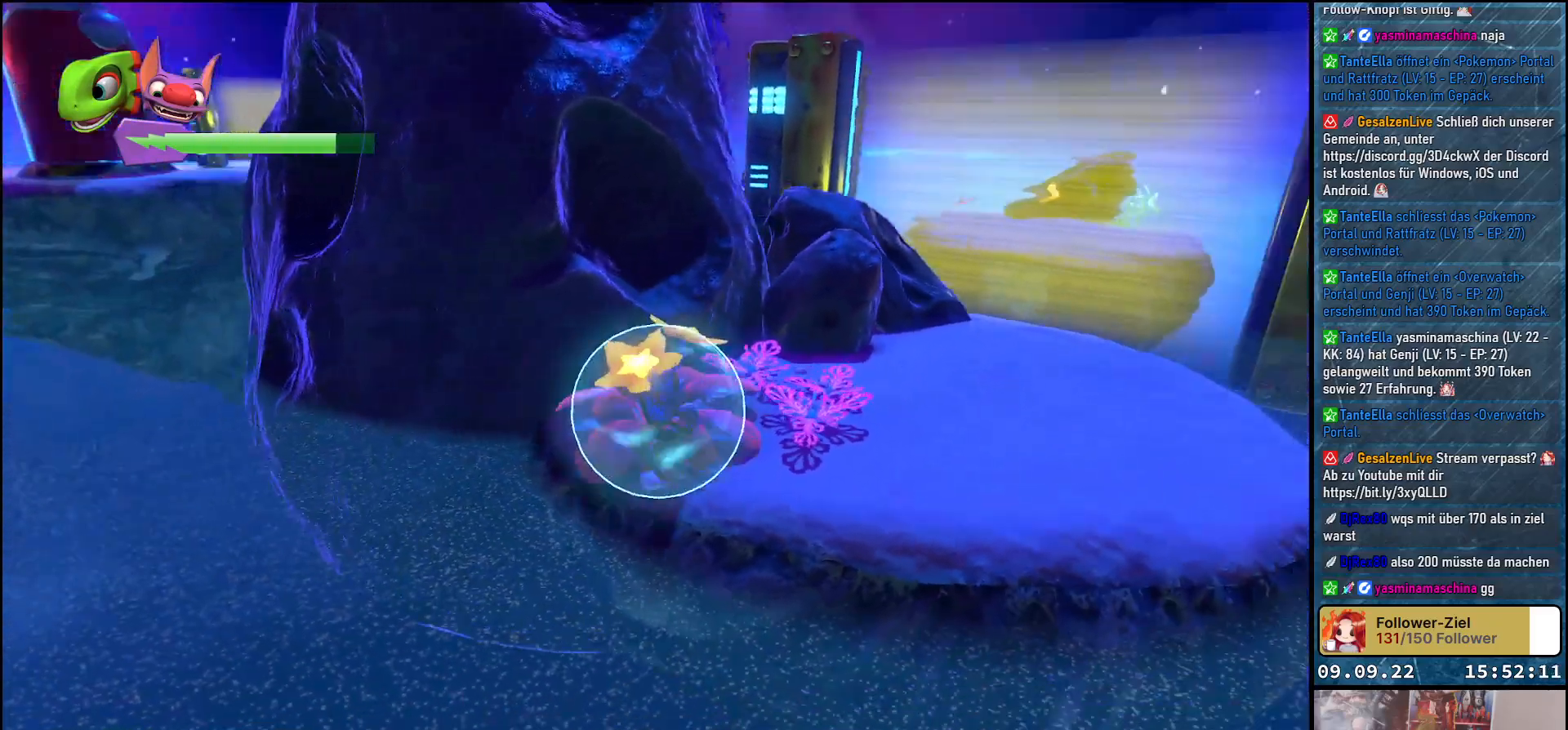
{"buttons": ["R2"], "left_stick": "up-left", "right_stick": "center", "events": [[117, "right_stick", "center"], [150, "left_stick", "up"], [317, "A", "down"], [400, "left_stick", "up-left"], [450, "A", "up"]]}
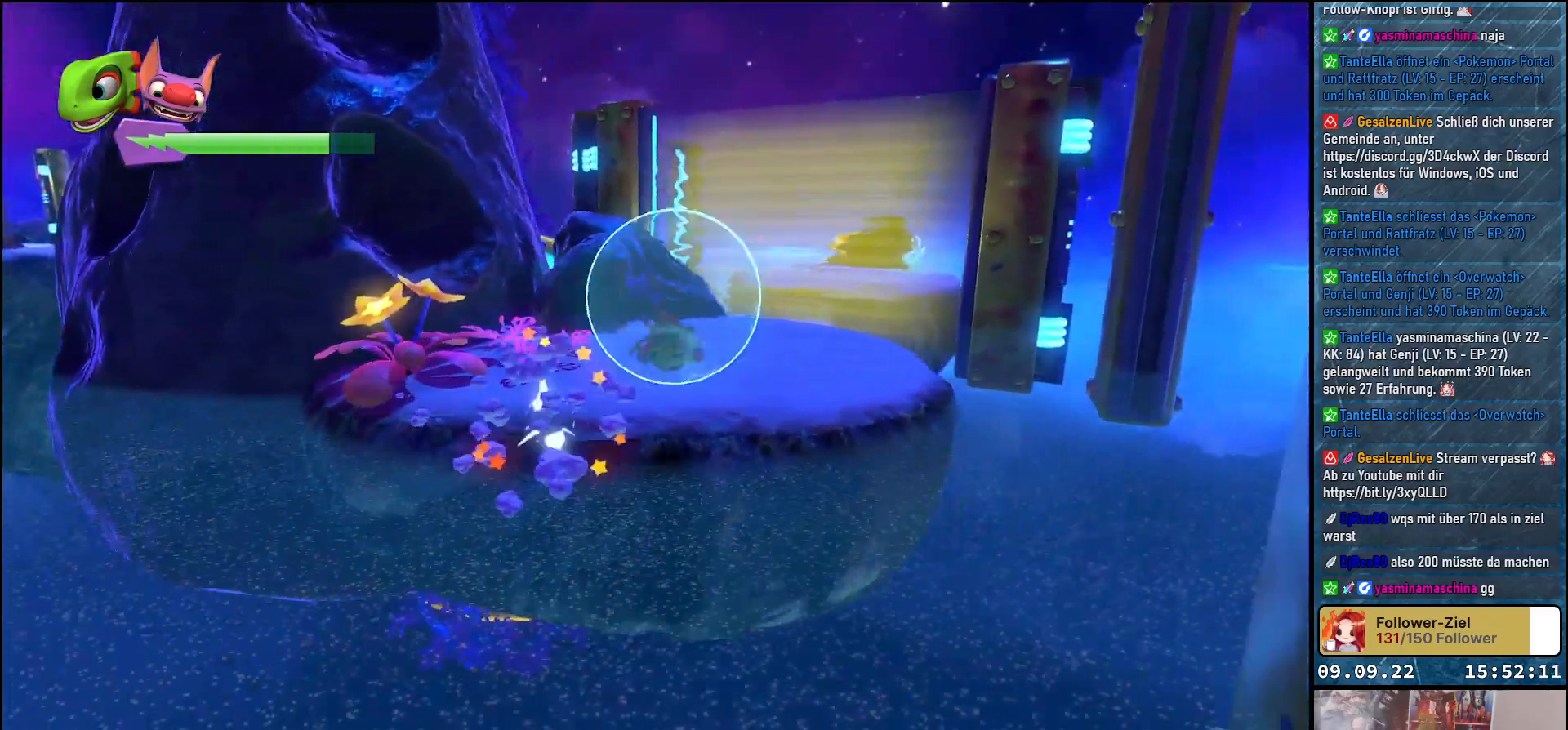
{"buttons": ["R2"], "left_stick": "left", "right_stick": "center", "events": [[133, "left_stick", "left"]]}
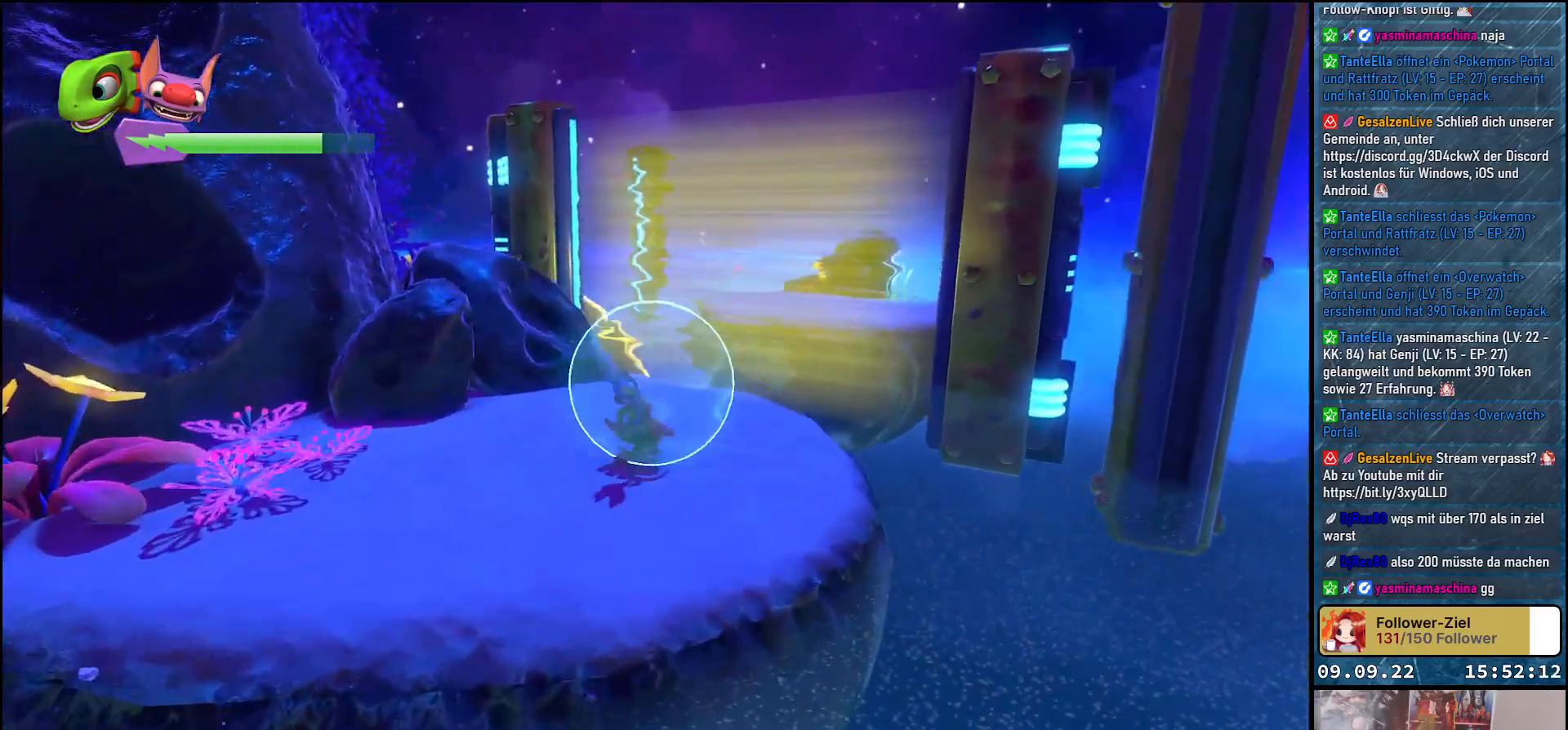
{"buttons": ["R2"], "left_stick": "right", "right_stick": "center", "events": [[83, "left_stick", "up-right"], [250, "left_stick", "right"]]}
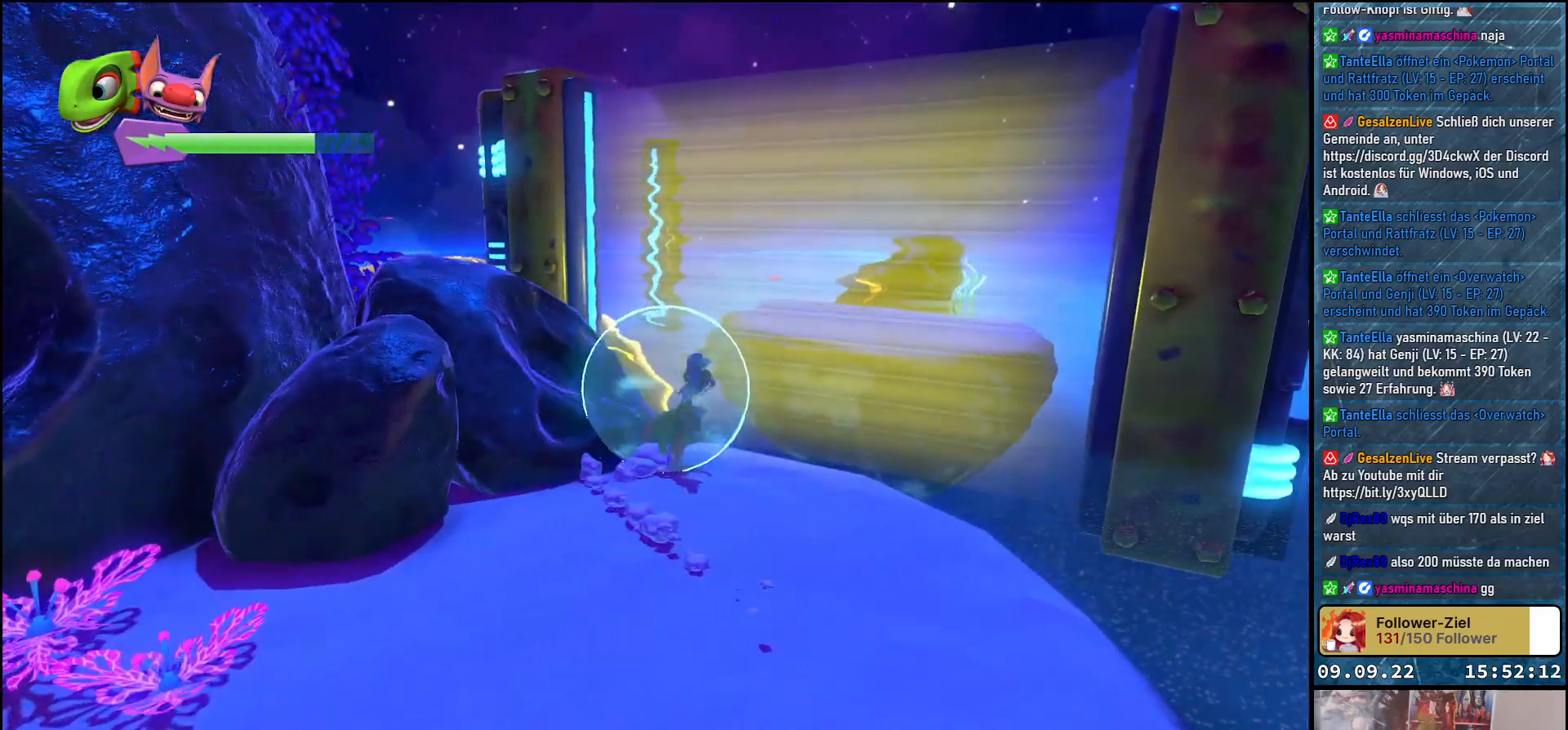
{"buttons": ["R2"], "left_stick": "up", "right_stick": "center", "events": [[83, "left_stick", "up"], [233, "A", "down"], [417, "A", "up"]]}
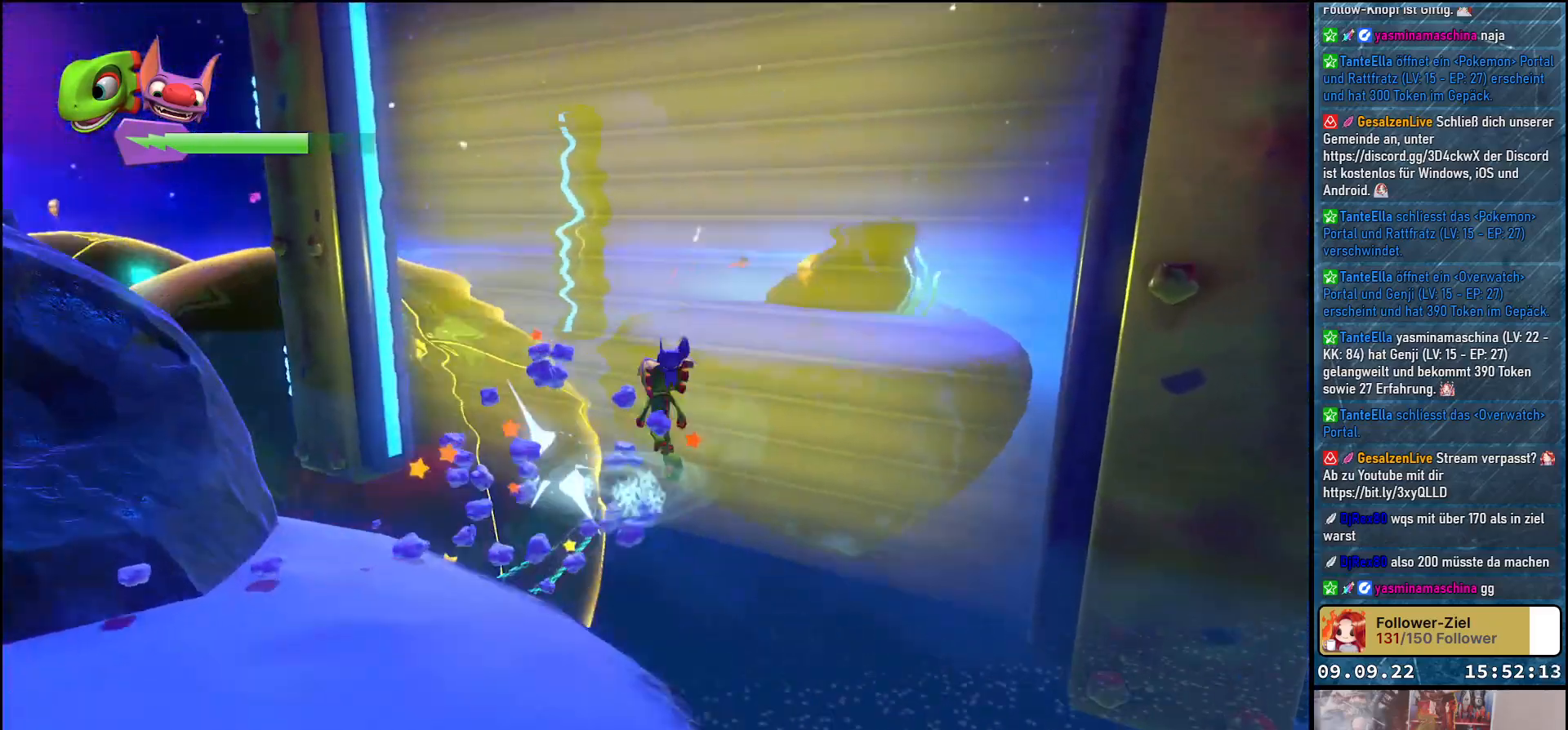
{"buttons": [], "left_stick": "up-left", "right_stick": "center", "events": [[67, "left_stick", "up-left"], [83, "A", "down"], [217, "A", "up"], [233, "left_stick", "up-right"], [483, "R2", "up"], [483, "left_stick", "up-left"]]}